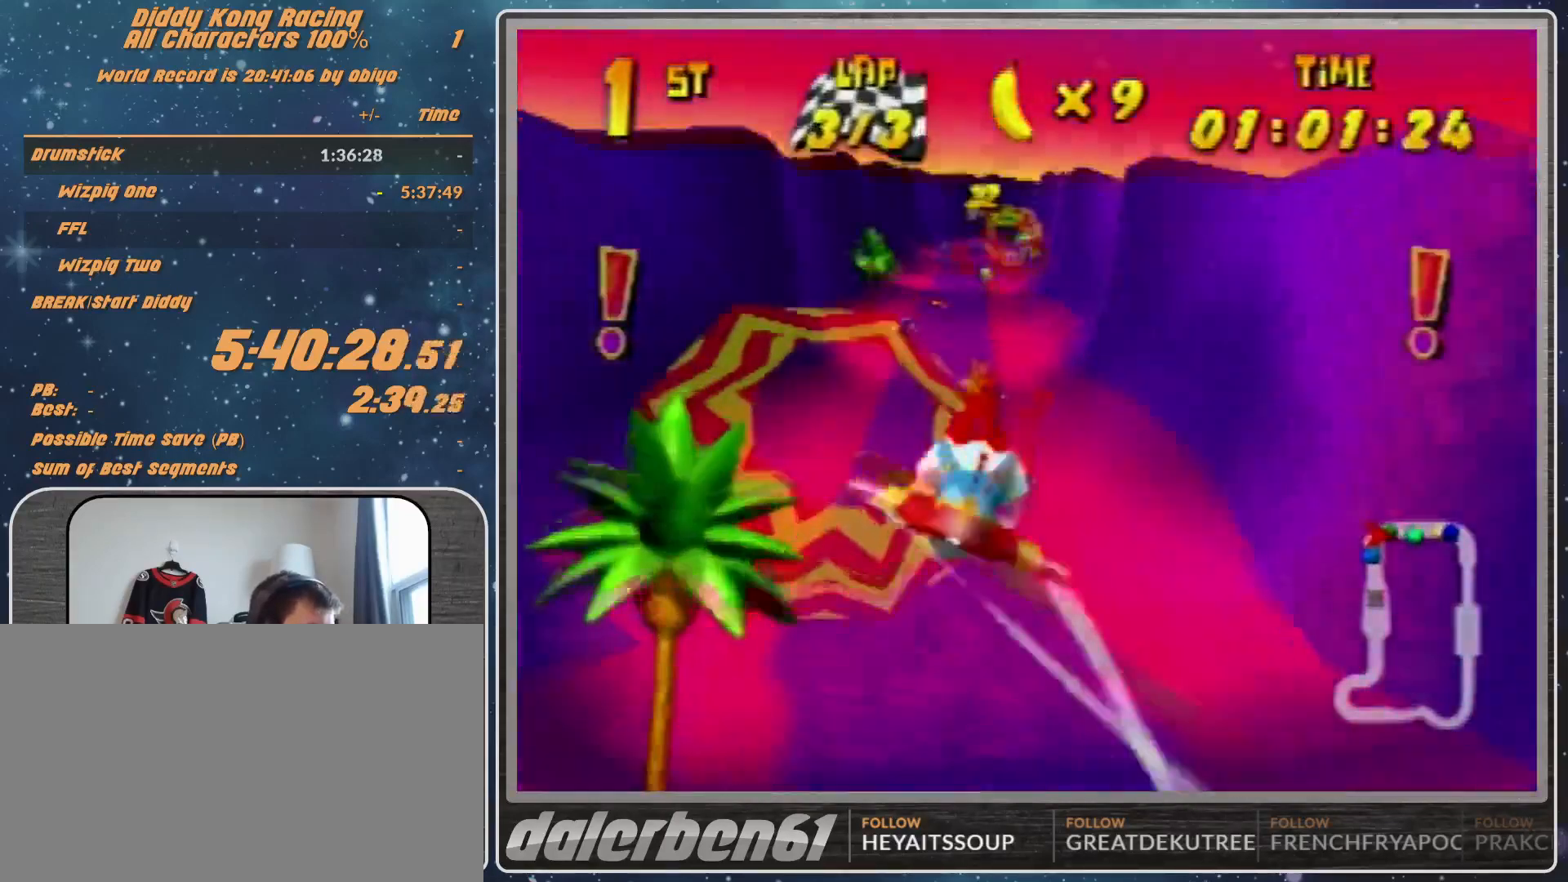
Gameplay with a controller (Nintendo layout); each line is a JSON object with the inputs held at the frame after it. "events" lists button and stick changes between this image and that frame as [ms after this image, input, new state], when the widget could be followed in between. Not read: L1 L3 R3.
{"buttons": ["R1"], "left_stick": "up-right", "events": [[67, "left_stick", "center"], [300, "left_stick", "up-left"], [433, "left_stick", "up-right"]]}
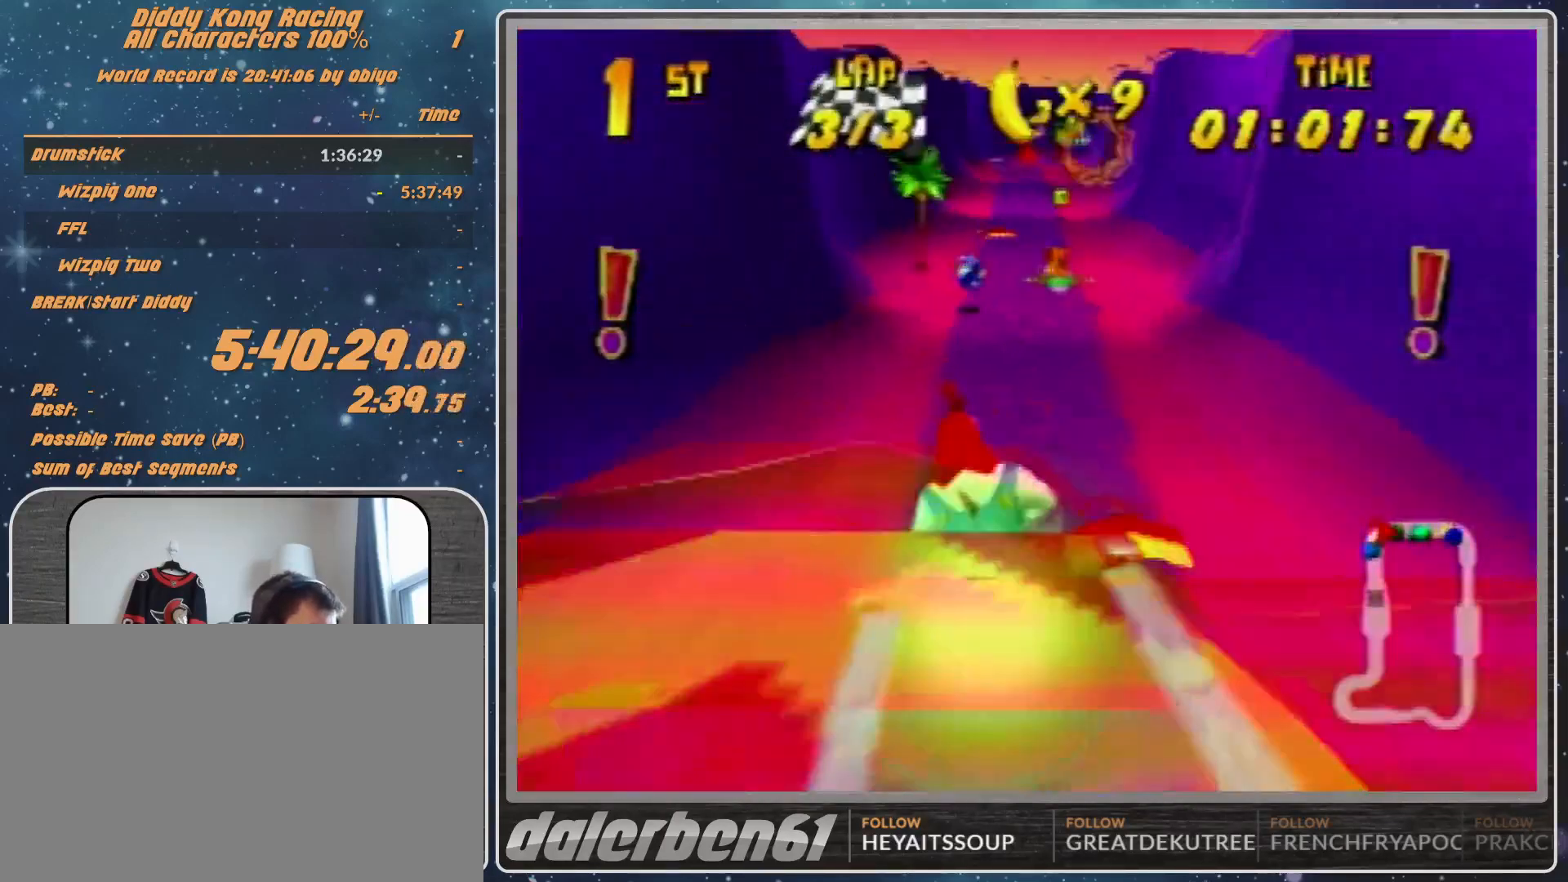
{"buttons": ["R1"], "left_stick": "up", "events": [[167, "left_stick", "center"], [500, "left_stick", "up"]]}
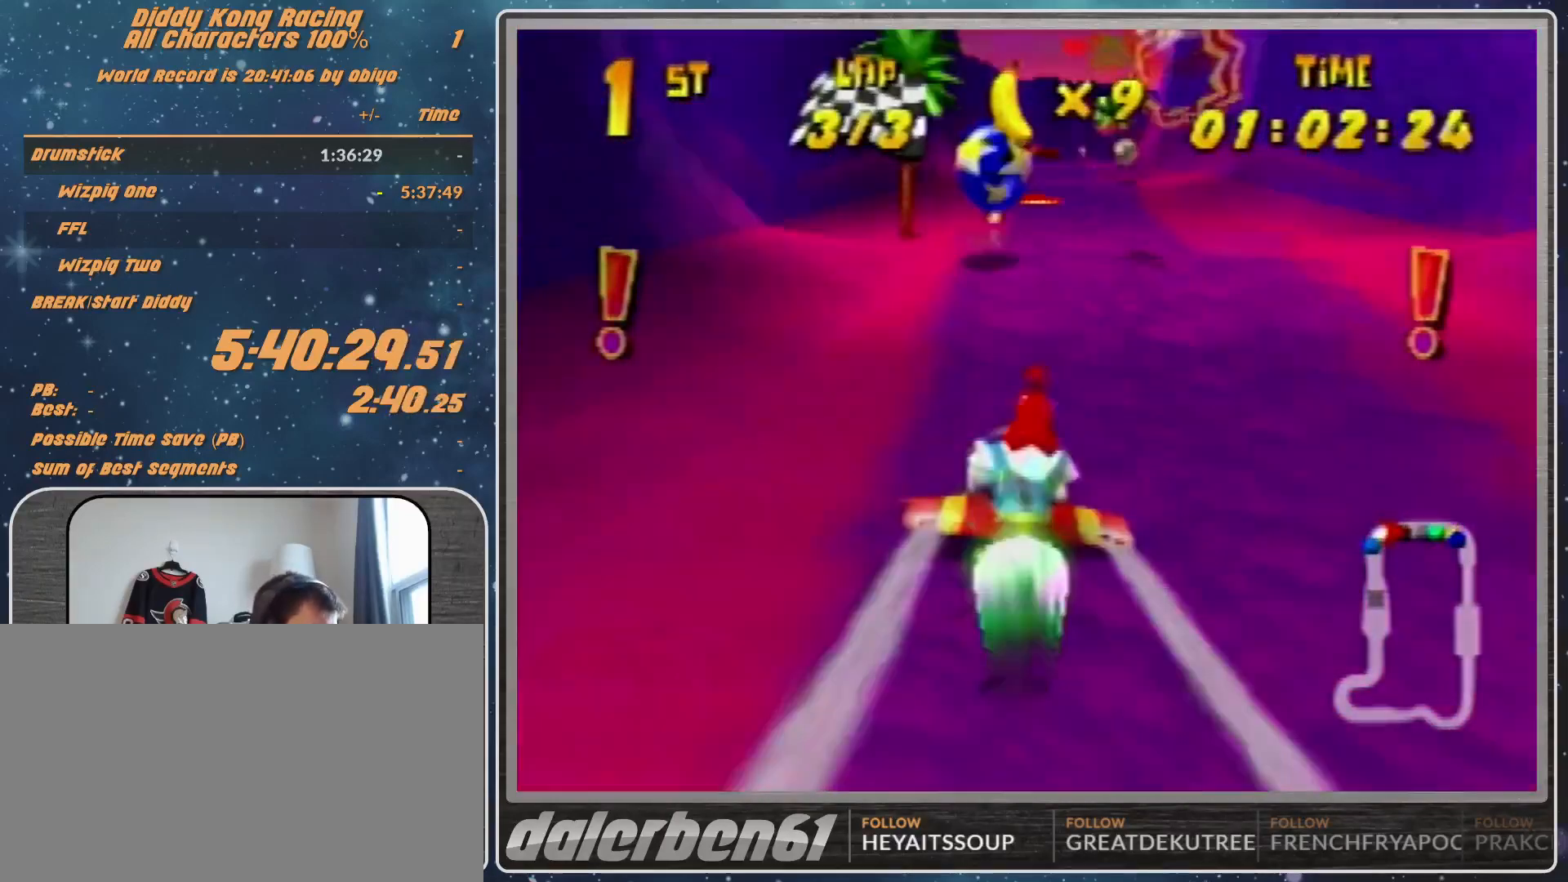
{"buttons": ["R1"], "left_stick": "up", "events": []}
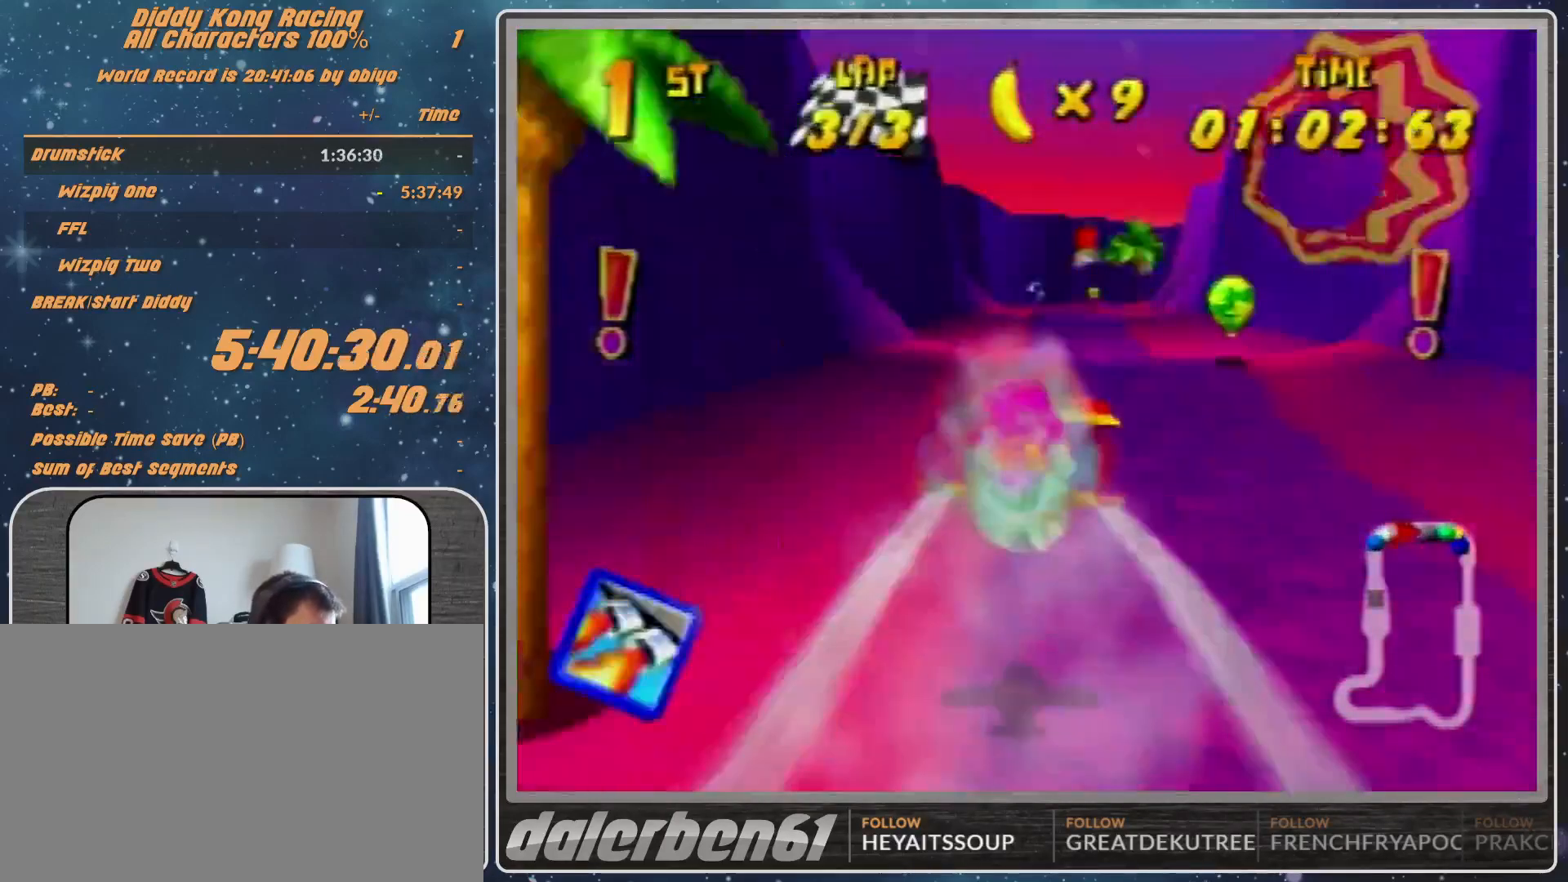
{"buttons": ["R1"], "left_stick": "center", "events": [[500, "left_stick", "center"]]}
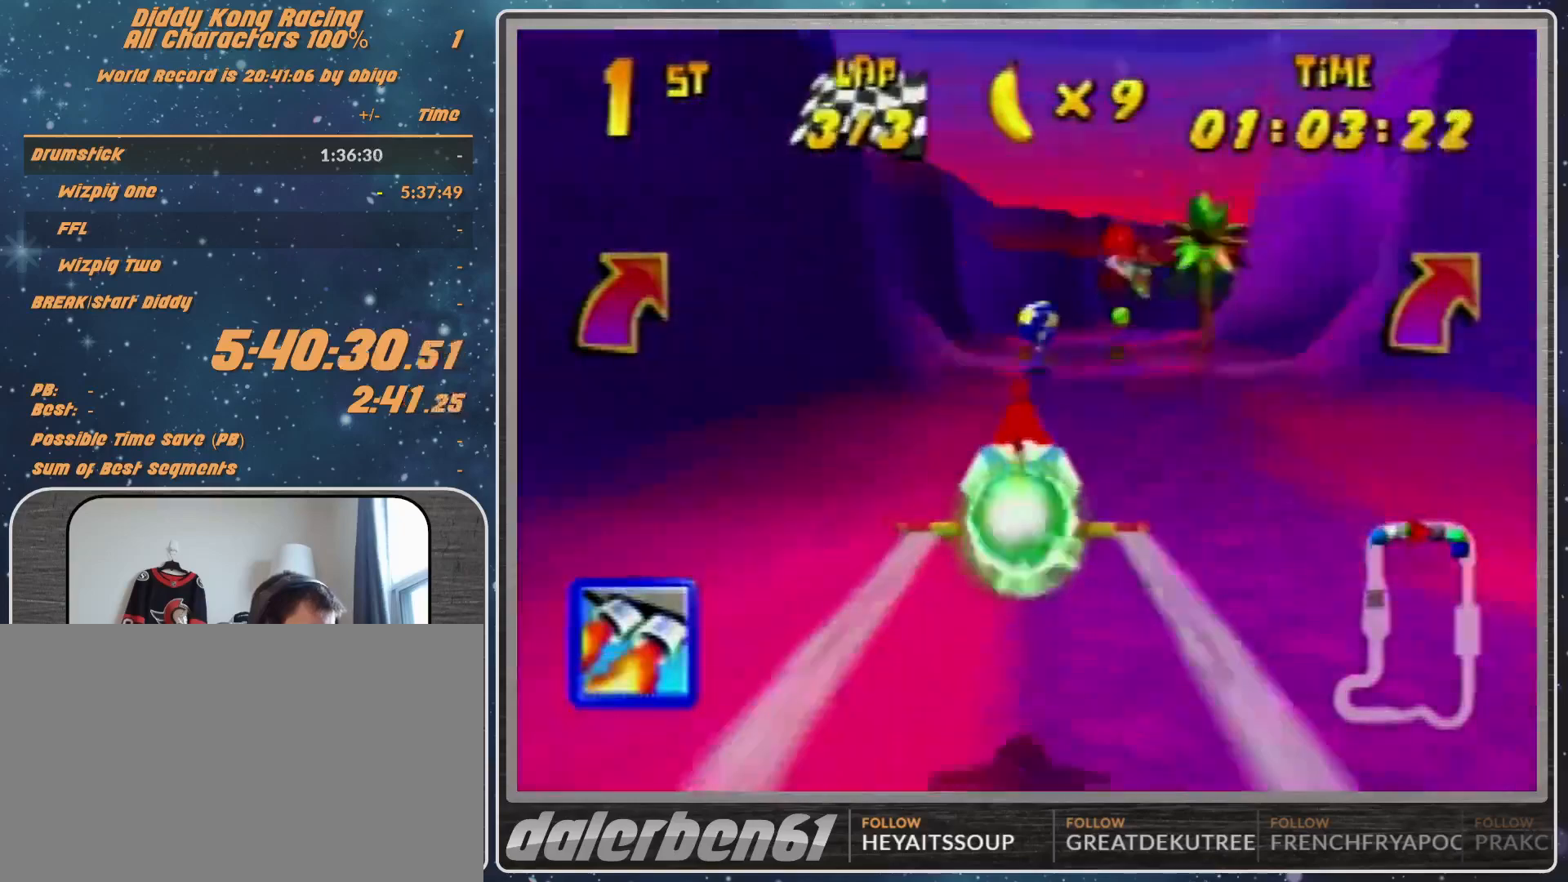
{"buttons": ["R1"], "left_stick": "right", "events": [[167, "left_stick", "down-right"], [300, "left_stick", "right"]]}
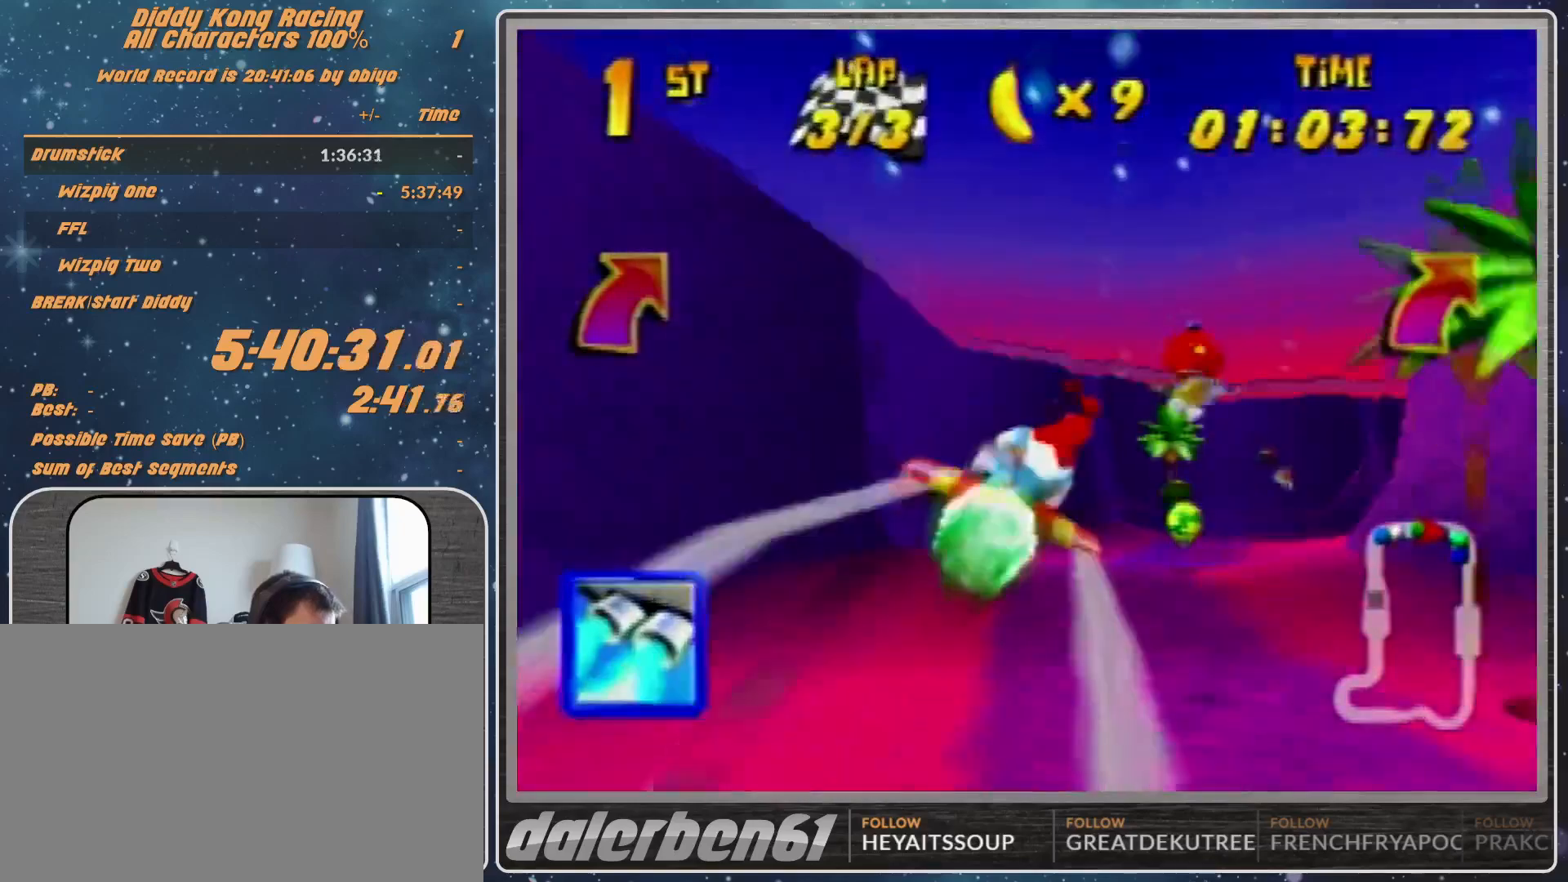
{"buttons": ["R1"], "left_stick": "right", "events": [[233, "B", "down"], [500, "B", "up"]]}
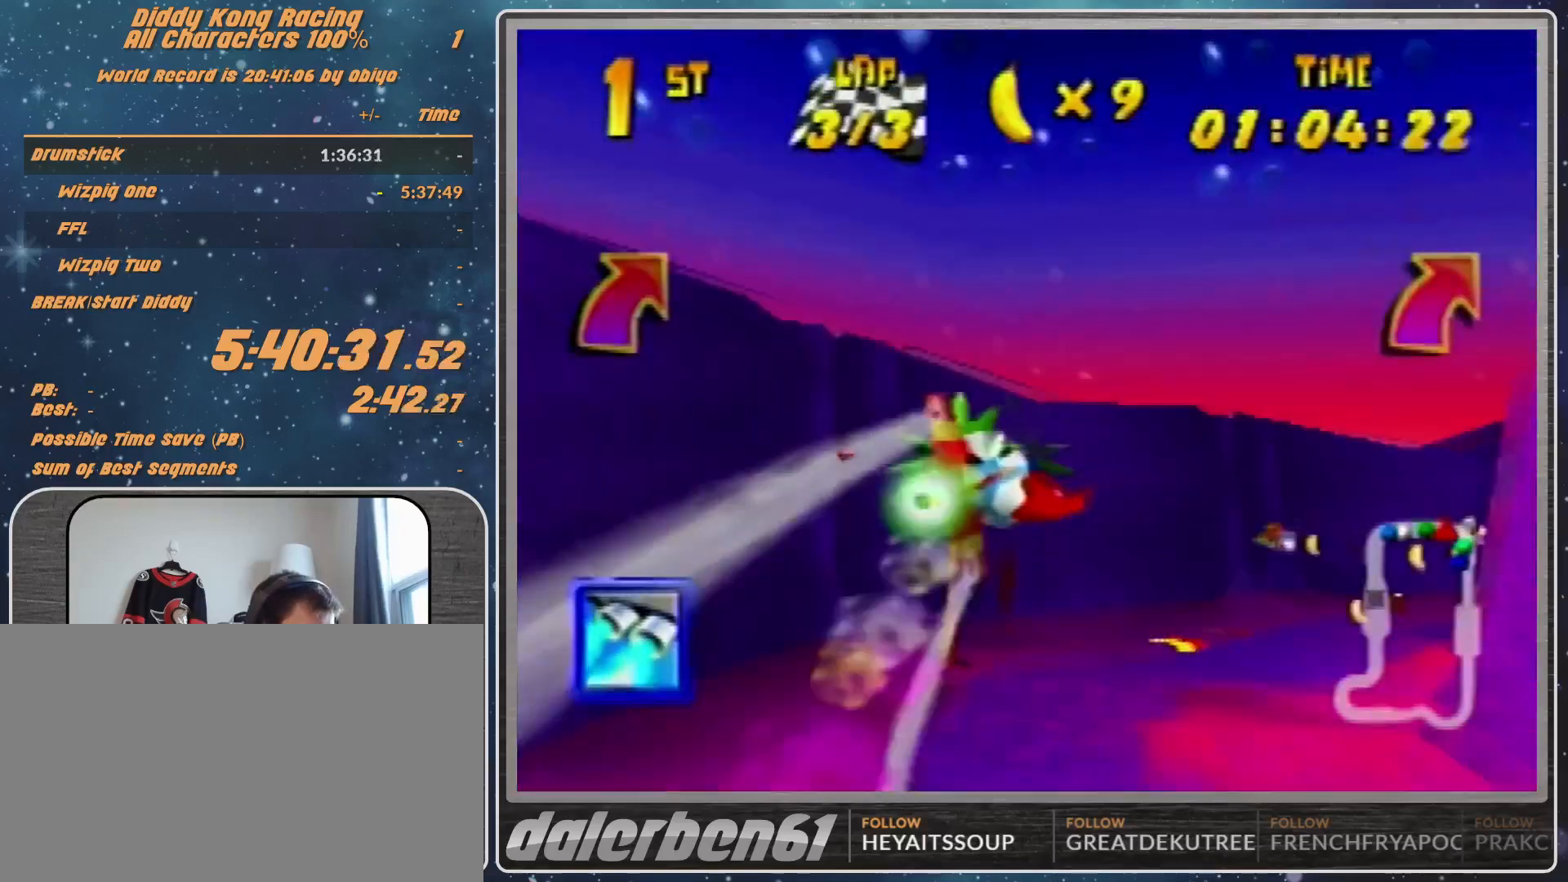
{"buttons": [], "left_stick": "right", "events": [[67, "R1", "up"], [167, "R1", "down"], [400, "R1", "up"]]}
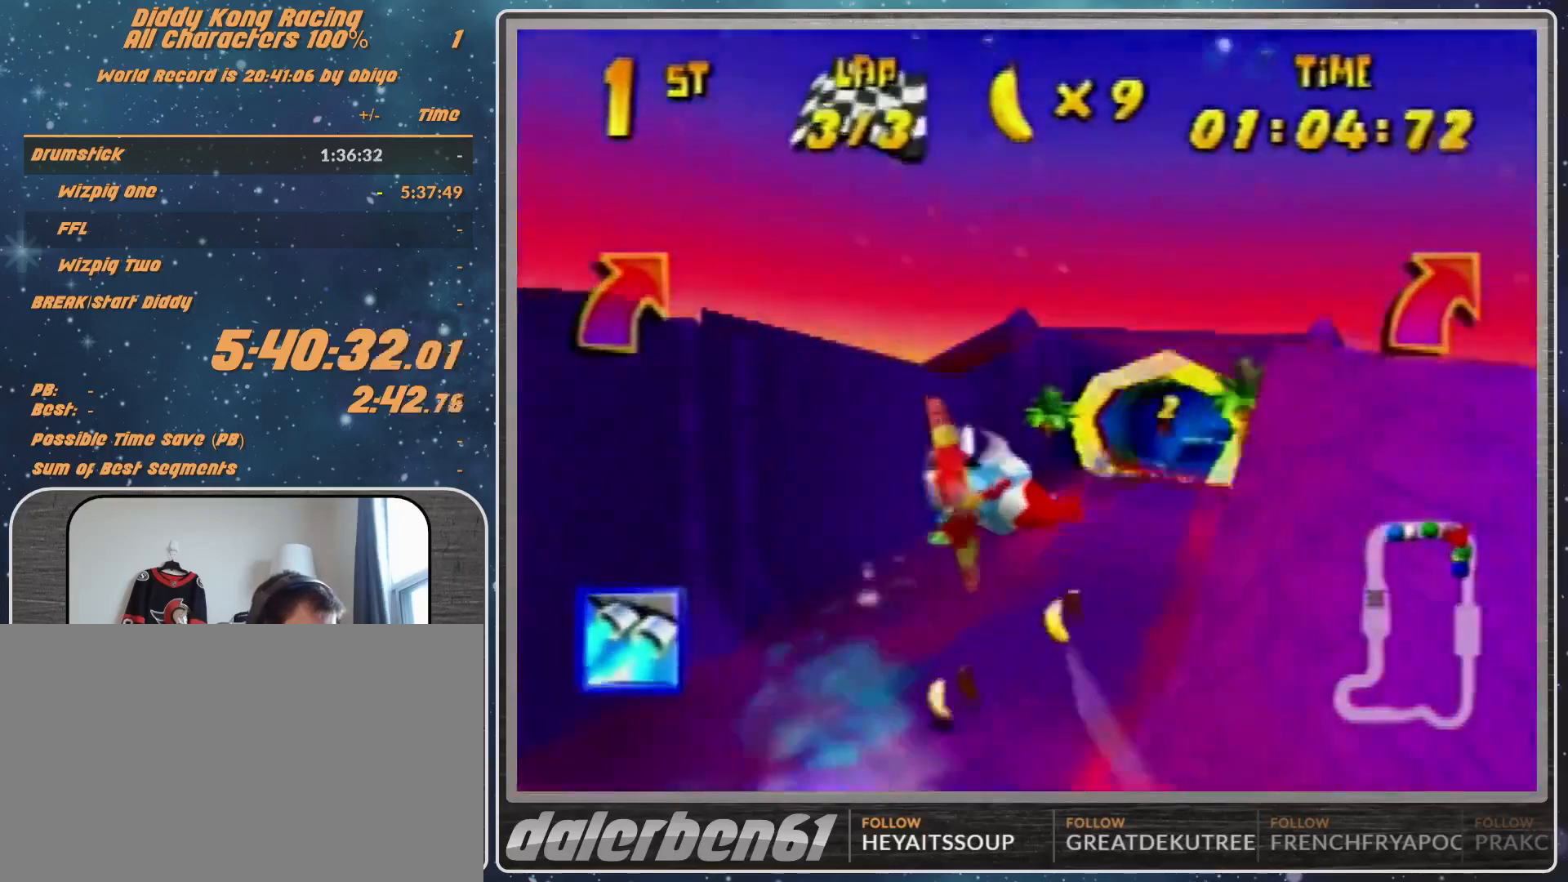
{"buttons": ["R1"], "left_stick": "center", "events": [[133, "left_stick", "center"], [233, "left_stick", "left"], [400, "R1", "down"], [400, "left_stick", "center"]]}
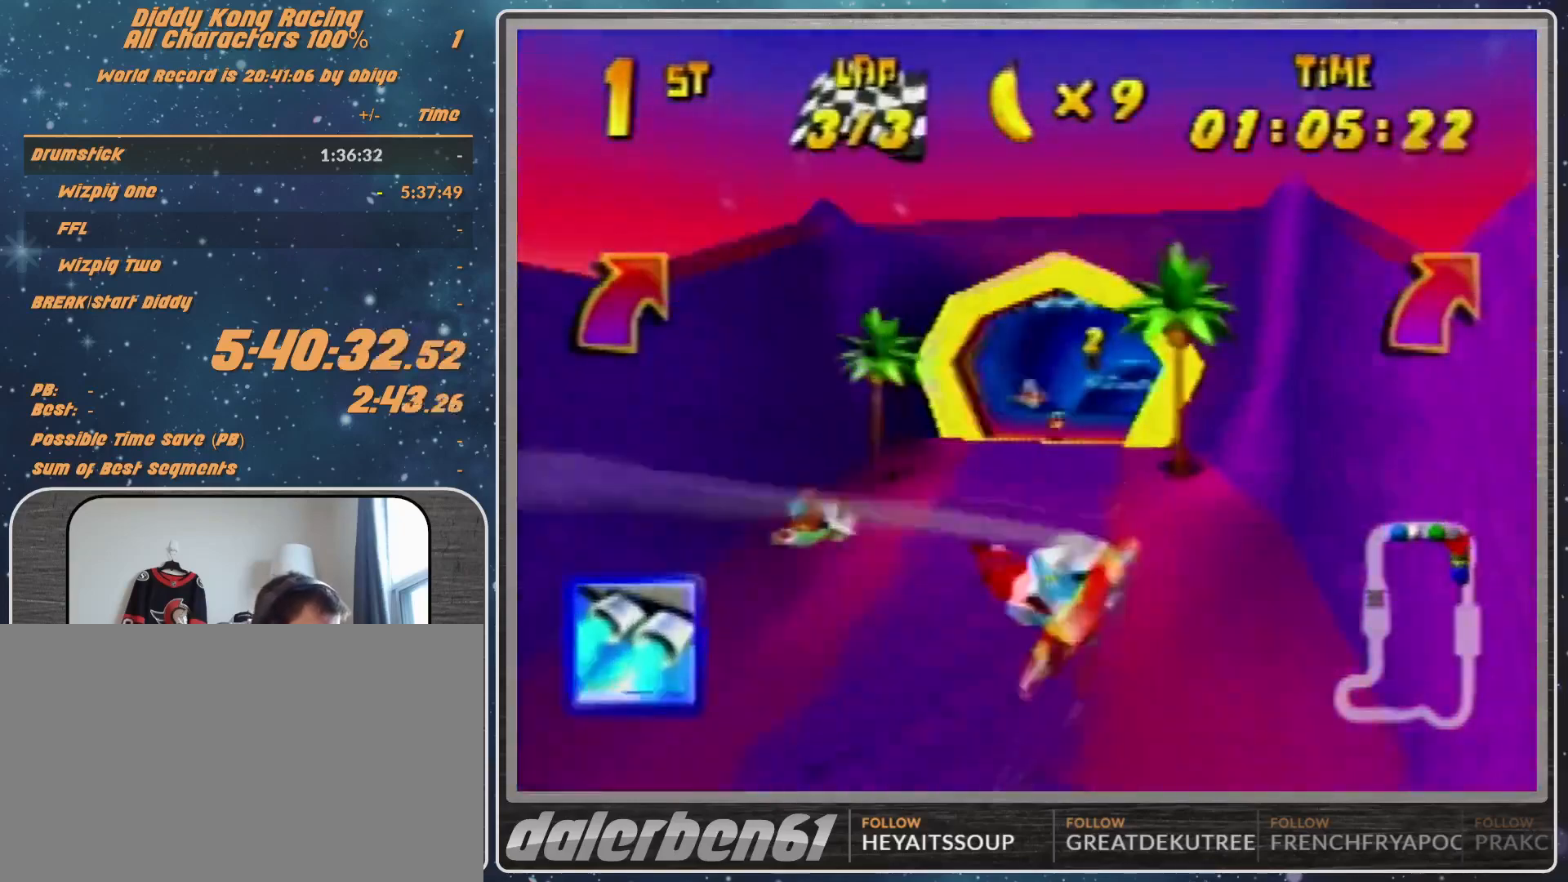
{"buttons": ["R1"], "left_stick": "up-right", "events": [[33, "R1", "up"], [133, "R1", "down"], [133, "left_stick", "right"], [467, "left_stick", "up-right"]]}
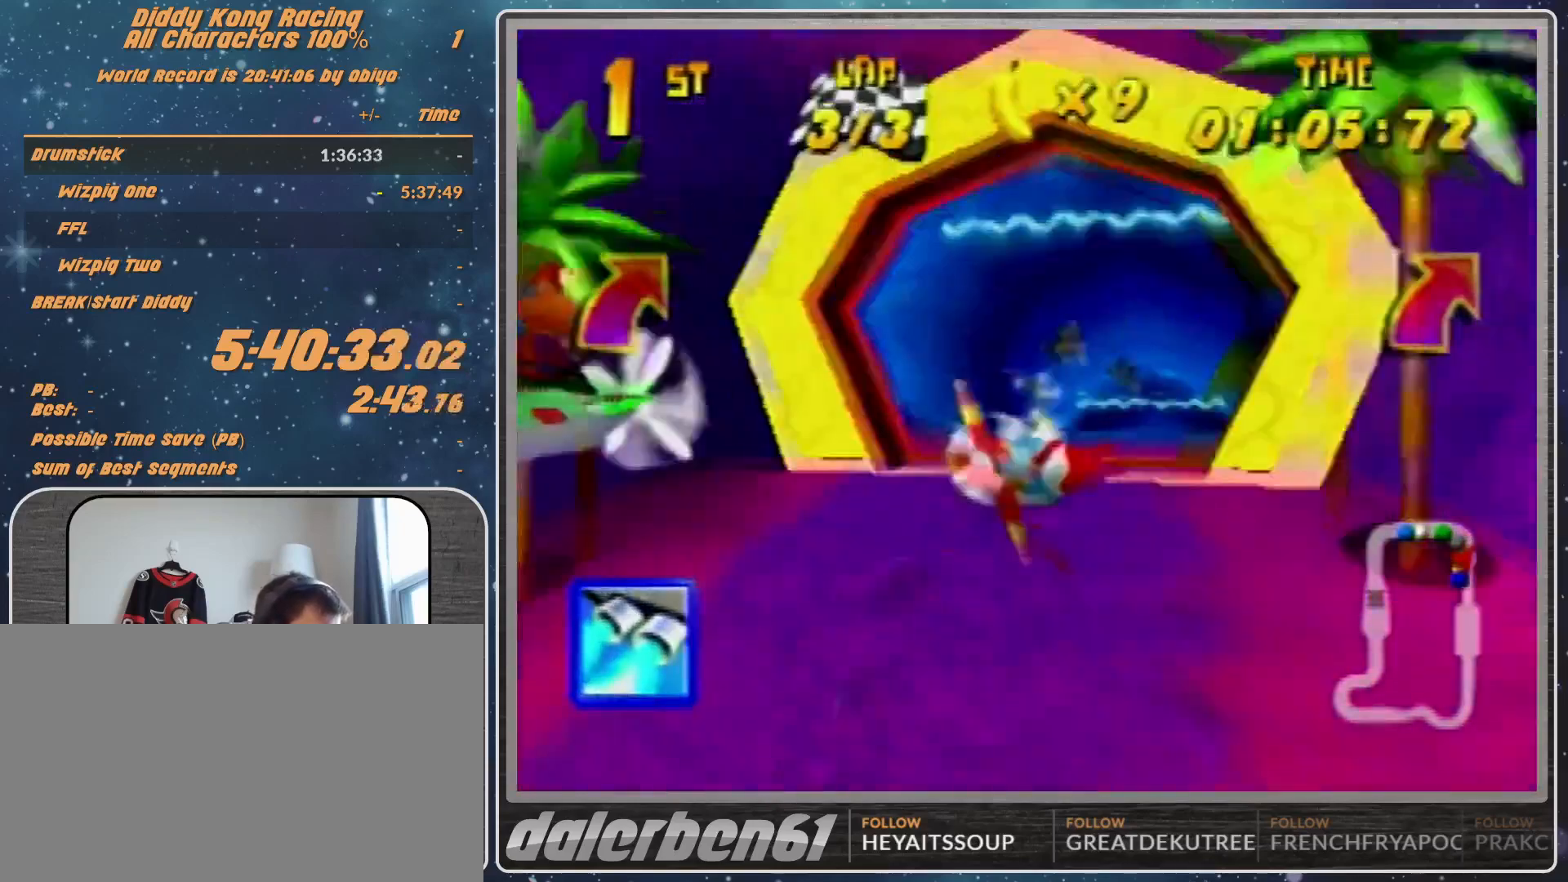
{"buttons": ["R1", "Z"], "left_stick": "up-right", "events": [[367, "Z", "down"]]}
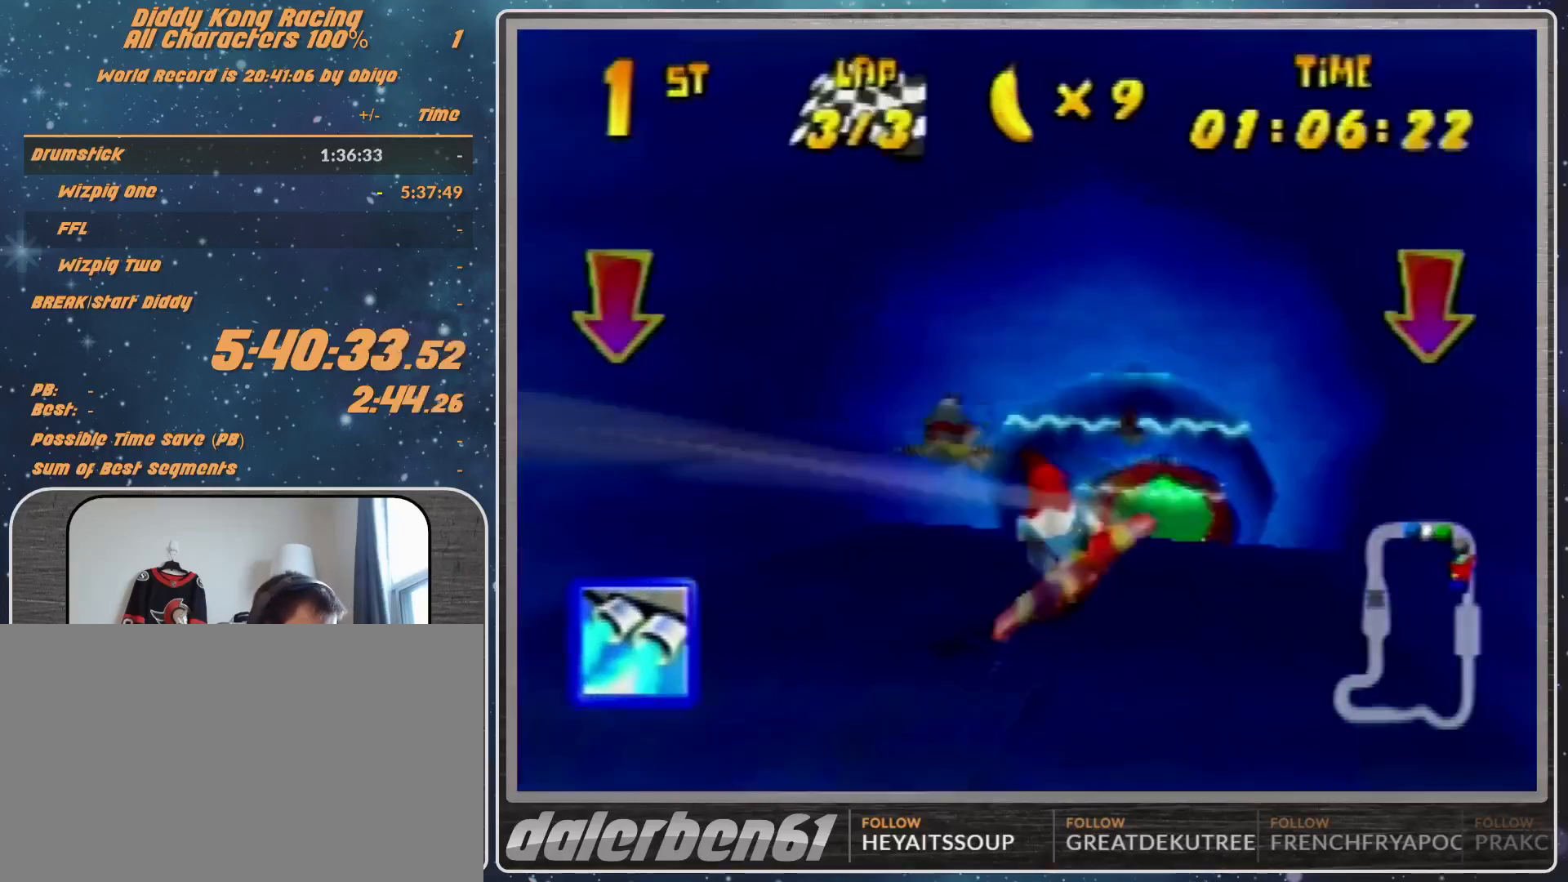
{"buttons": ["R1"], "left_stick": "down-right", "events": [[67, "Z", "up"], [300, "left_stick", "center"], [400, "left_stick", "right"], [467, "left_stick", "down-right"]]}
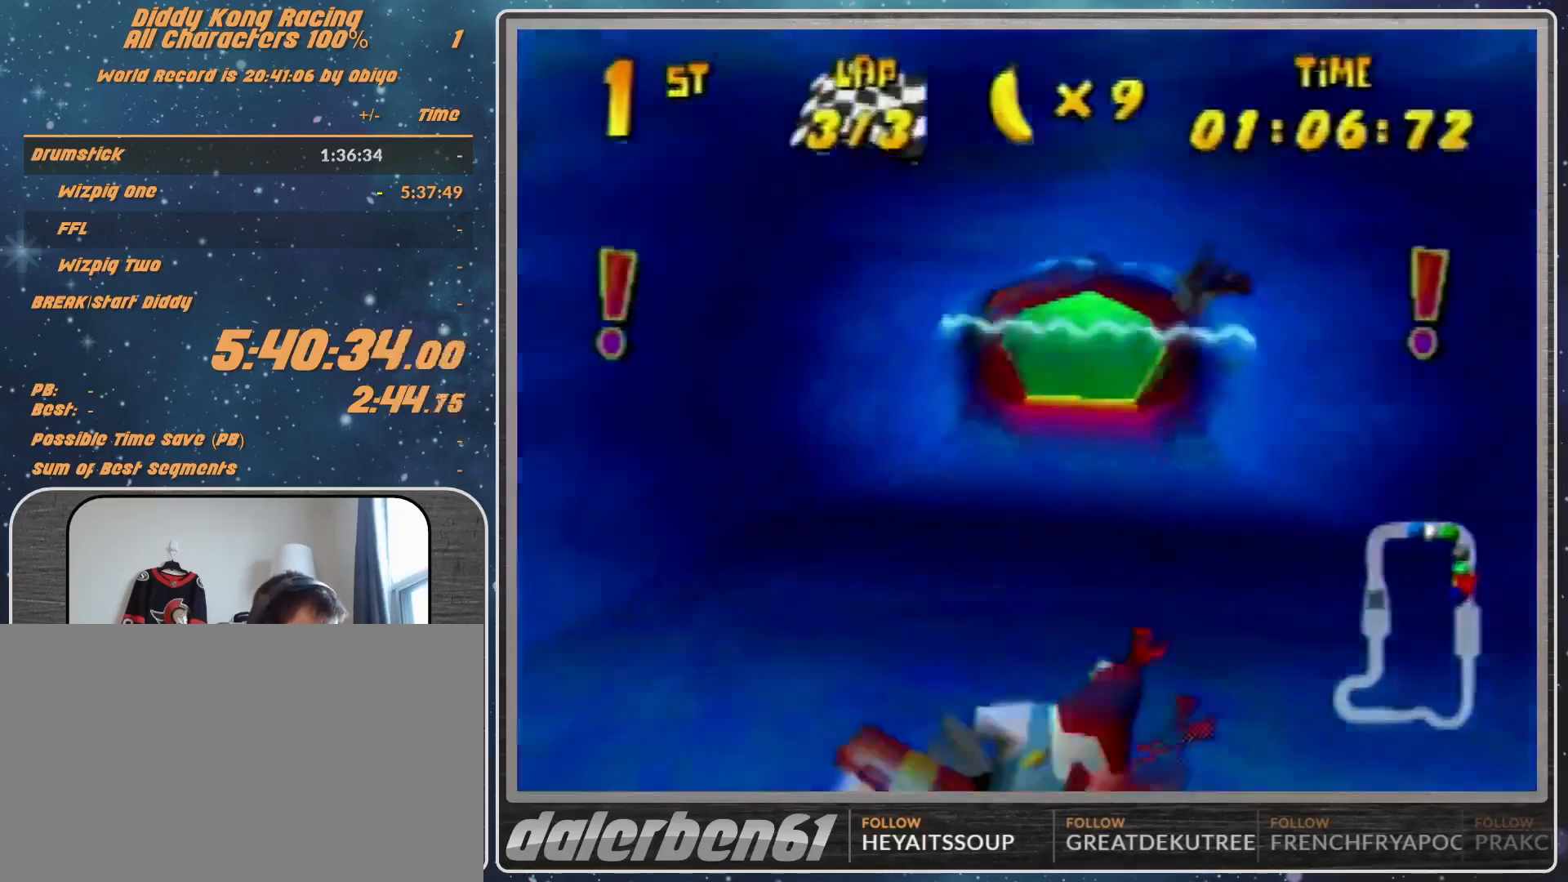
{"buttons": ["R1"], "left_stick": "down-left", "events": [[100, "left_stick", "right"], [200, "left_stick", "center"], [467, "left_stick", "down-left"]]}
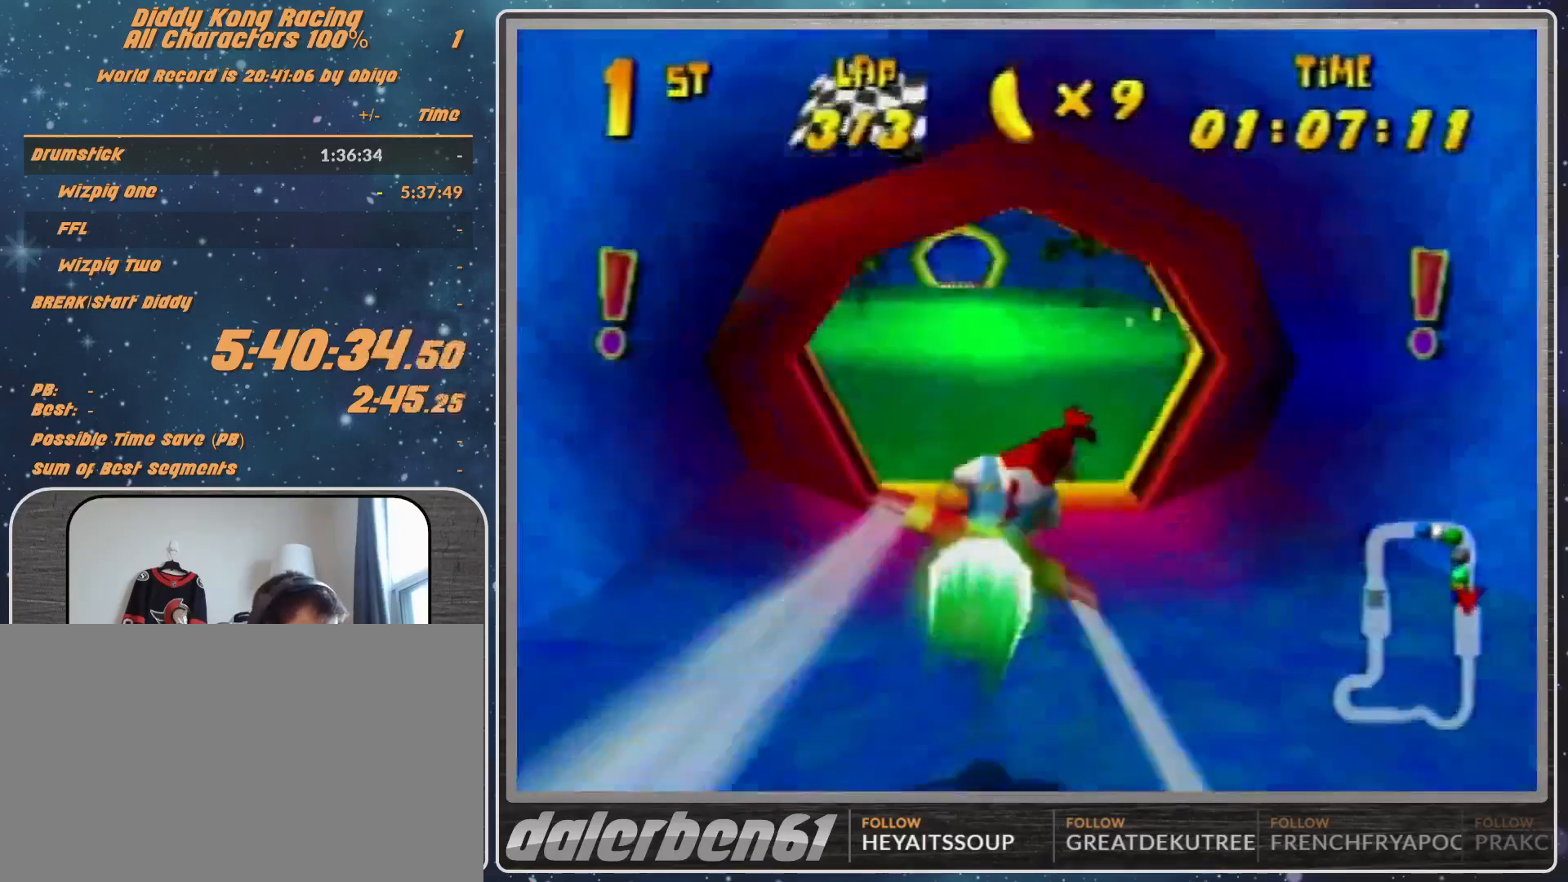
{"buttons": ["R1"], "left_stick": "left", "events": [[33, "left_stick", "center"], [100, "R1", "up"], [233, "left_stick", "left"], [267, "R1", "down"], [433, "R1", "up"], [467, "R1", "down"]]}
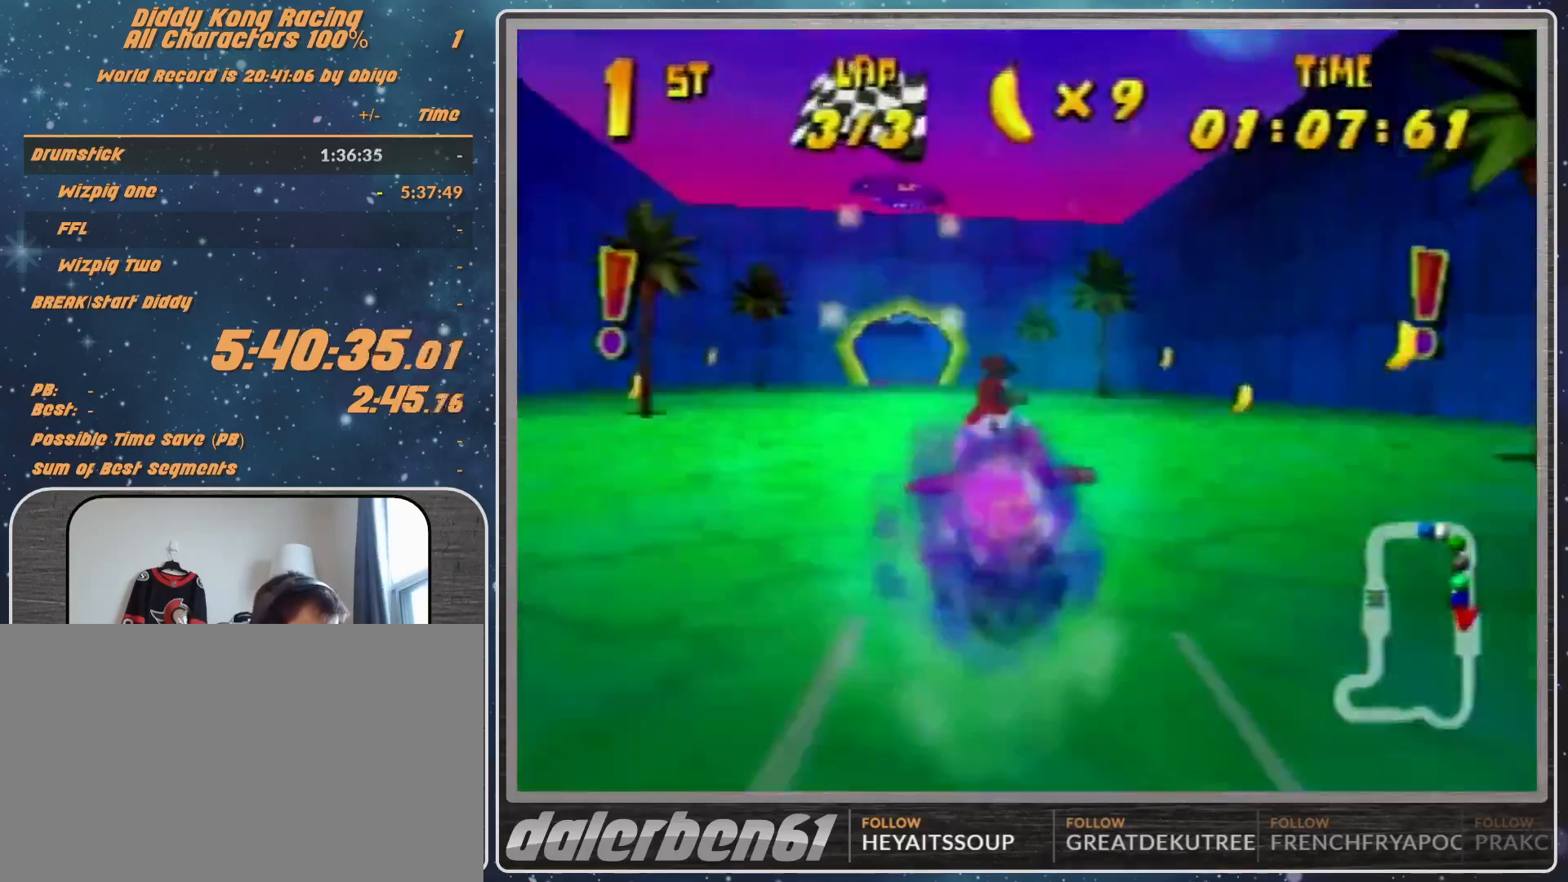
{"buttons": ["R1"], "left_stick": "down-right", "events": [[200, "left_stick", "center"], [500, "left_stick", "down-right"]]}
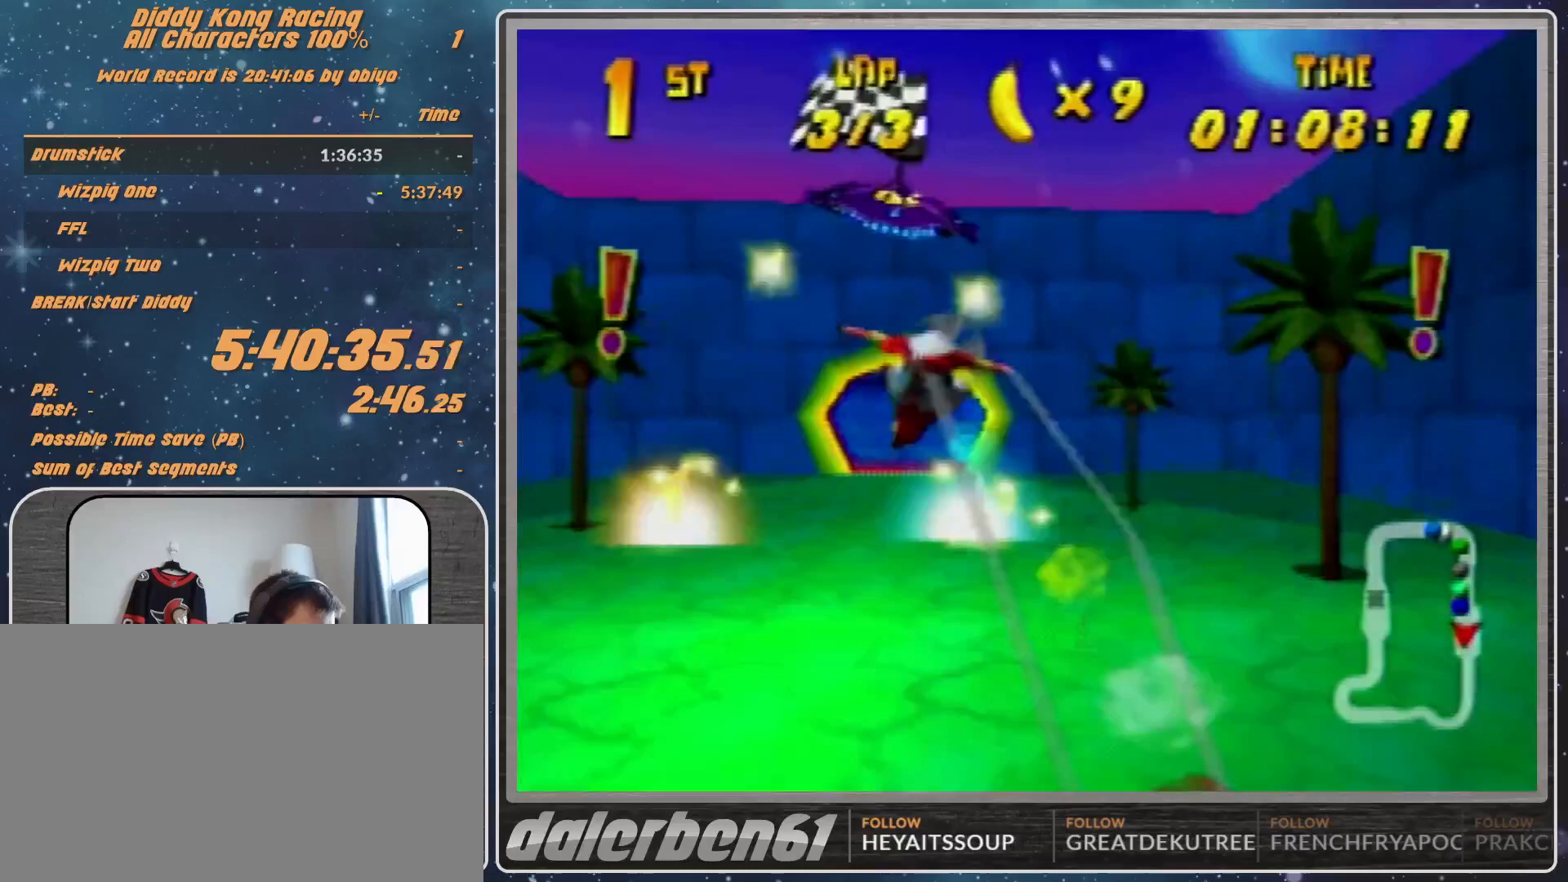
{"buttons": ["R1"], "left_stick": "center", "events": [[233, "R1", "up"], [233, "left_stick", "center"], [267, "R1", "down"]]}
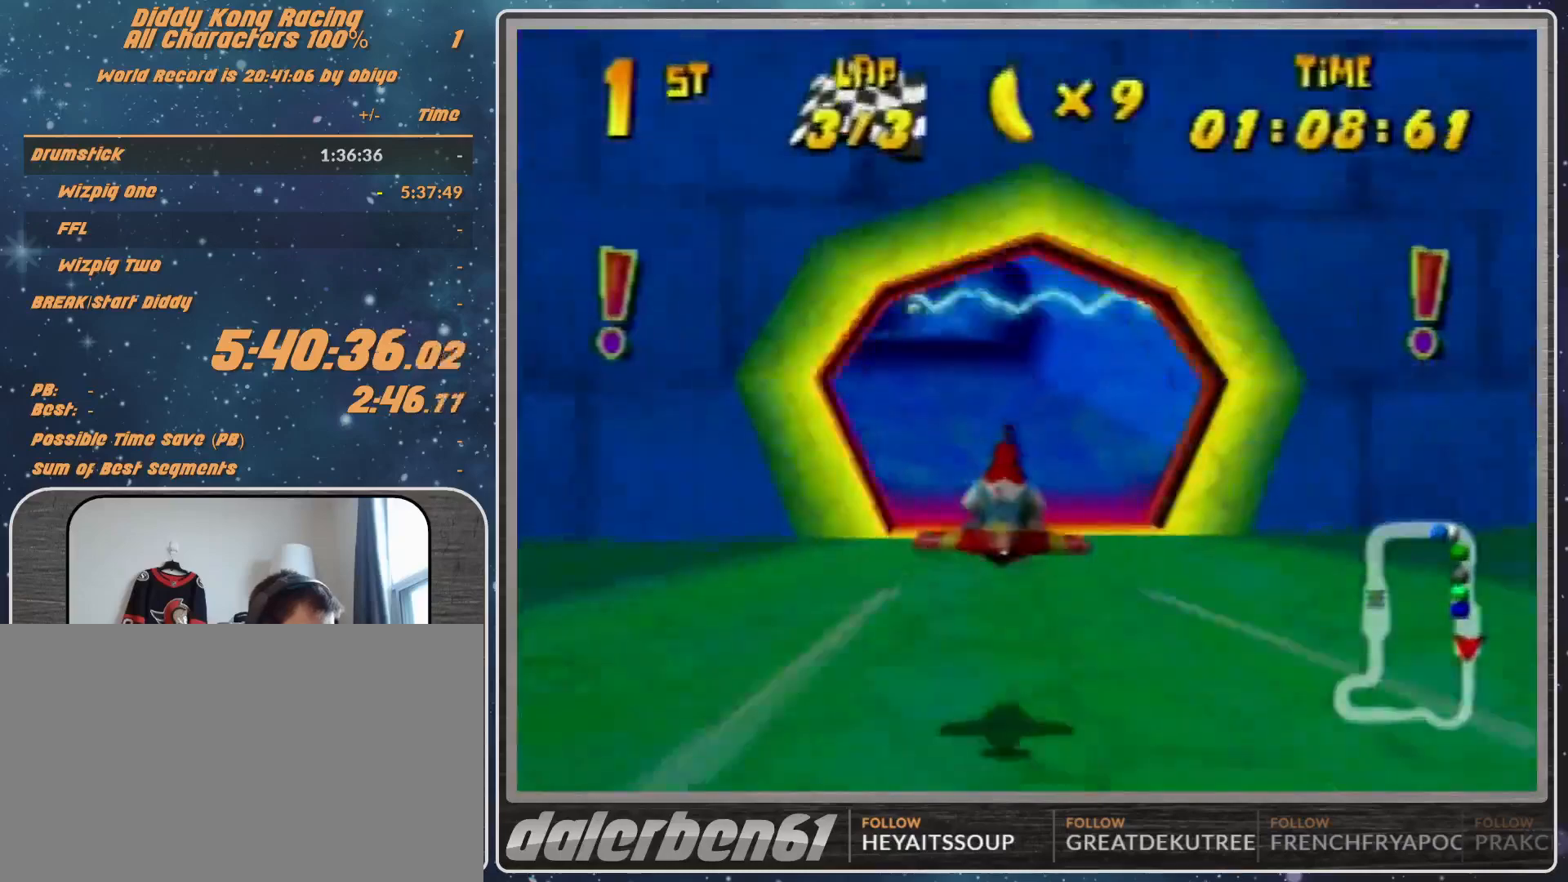
{"buttons": ["R1"], "left_stick": "center", "events": [[100, "left_stick", "down-left"], [167, "left_stick", "left"], [400, "left_stick", "center"]]}
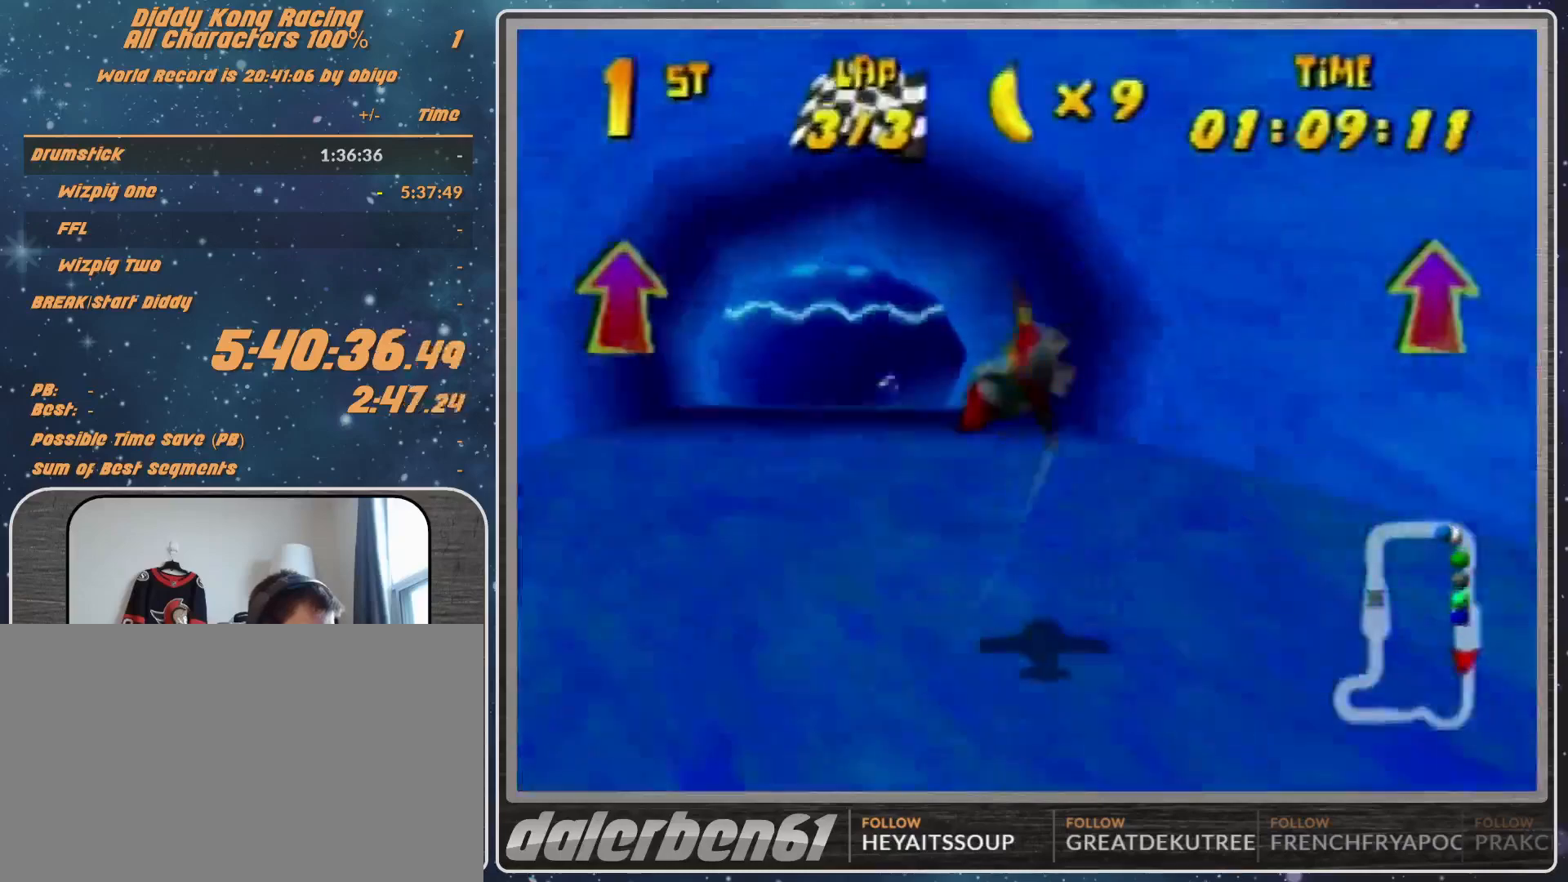
{"buttons": ["R1"], "left_stick": "up-right", "events": [[200, "left_stick", "up"], [333, "left_stick", "up-right"]]}
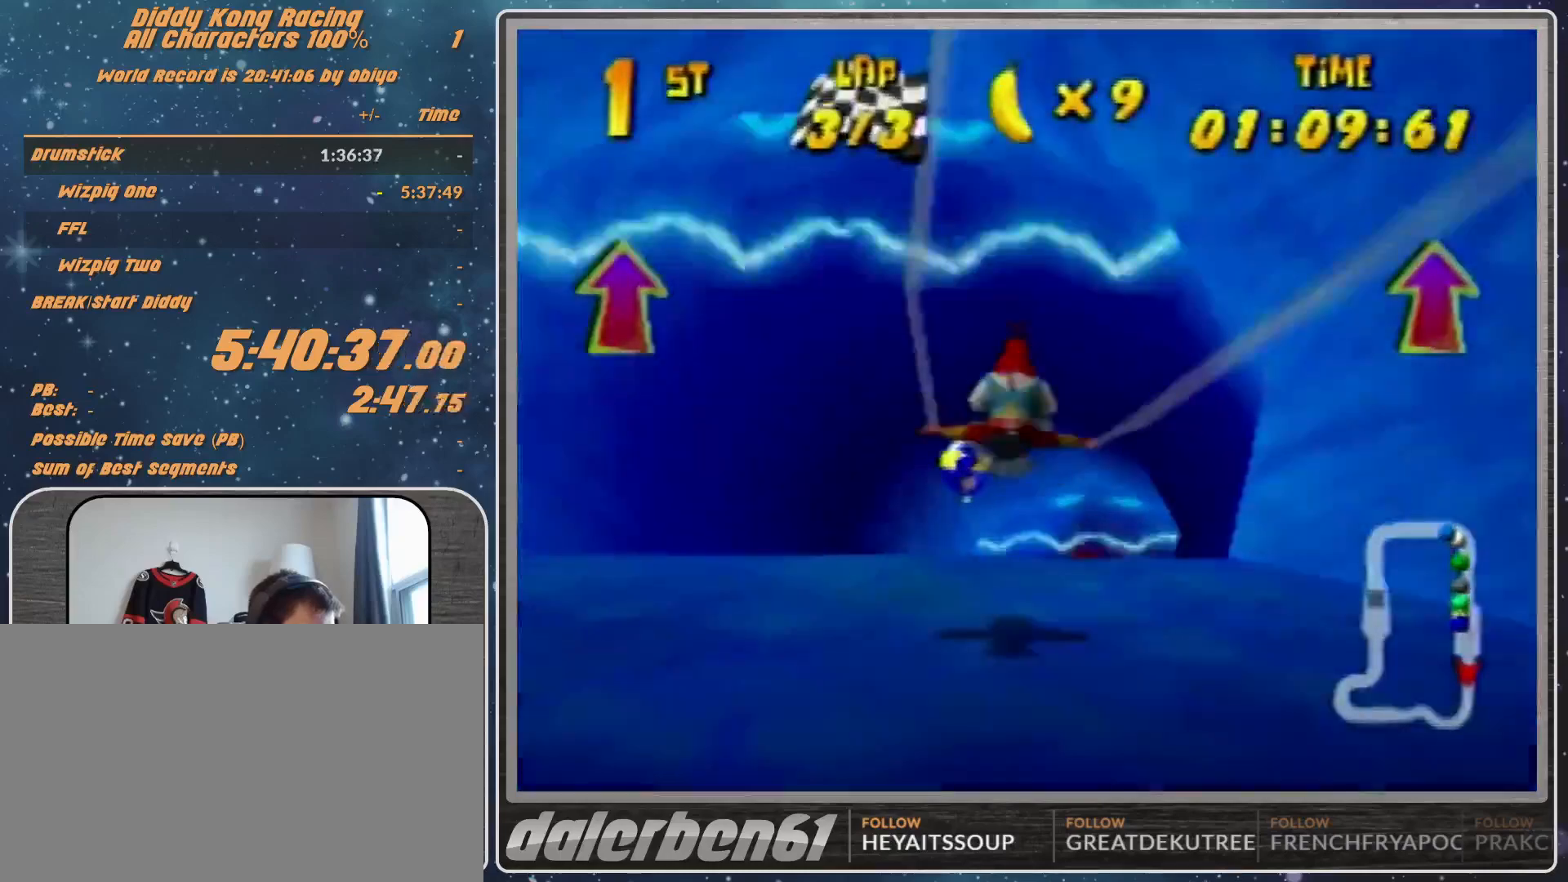
{"buttons": ["R1"], "left_stick": "right", "events": [[167, "Z", "down"], [167, "left_stick", "right"], [267, "Z", "up"], [333, "left_stick", "down-right"], [433, "left_stick", "right"]]}
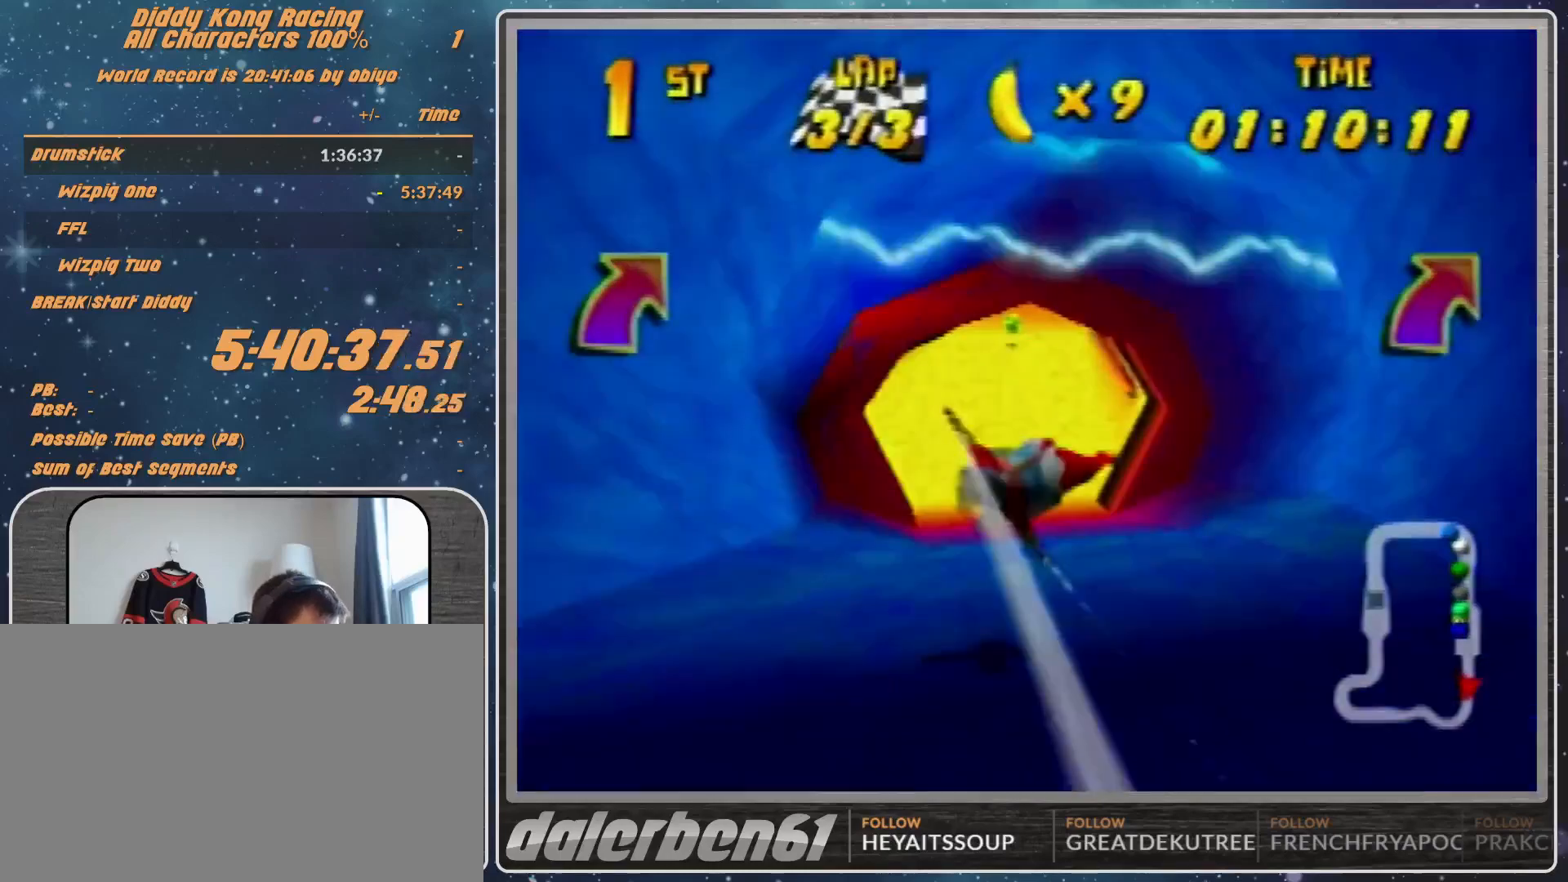
{"buttons": [], "left_stick": "right", "events": [[200, "R1", "up"], [200, "left_stick", "center"], [267, "left_stick", "right"]]}
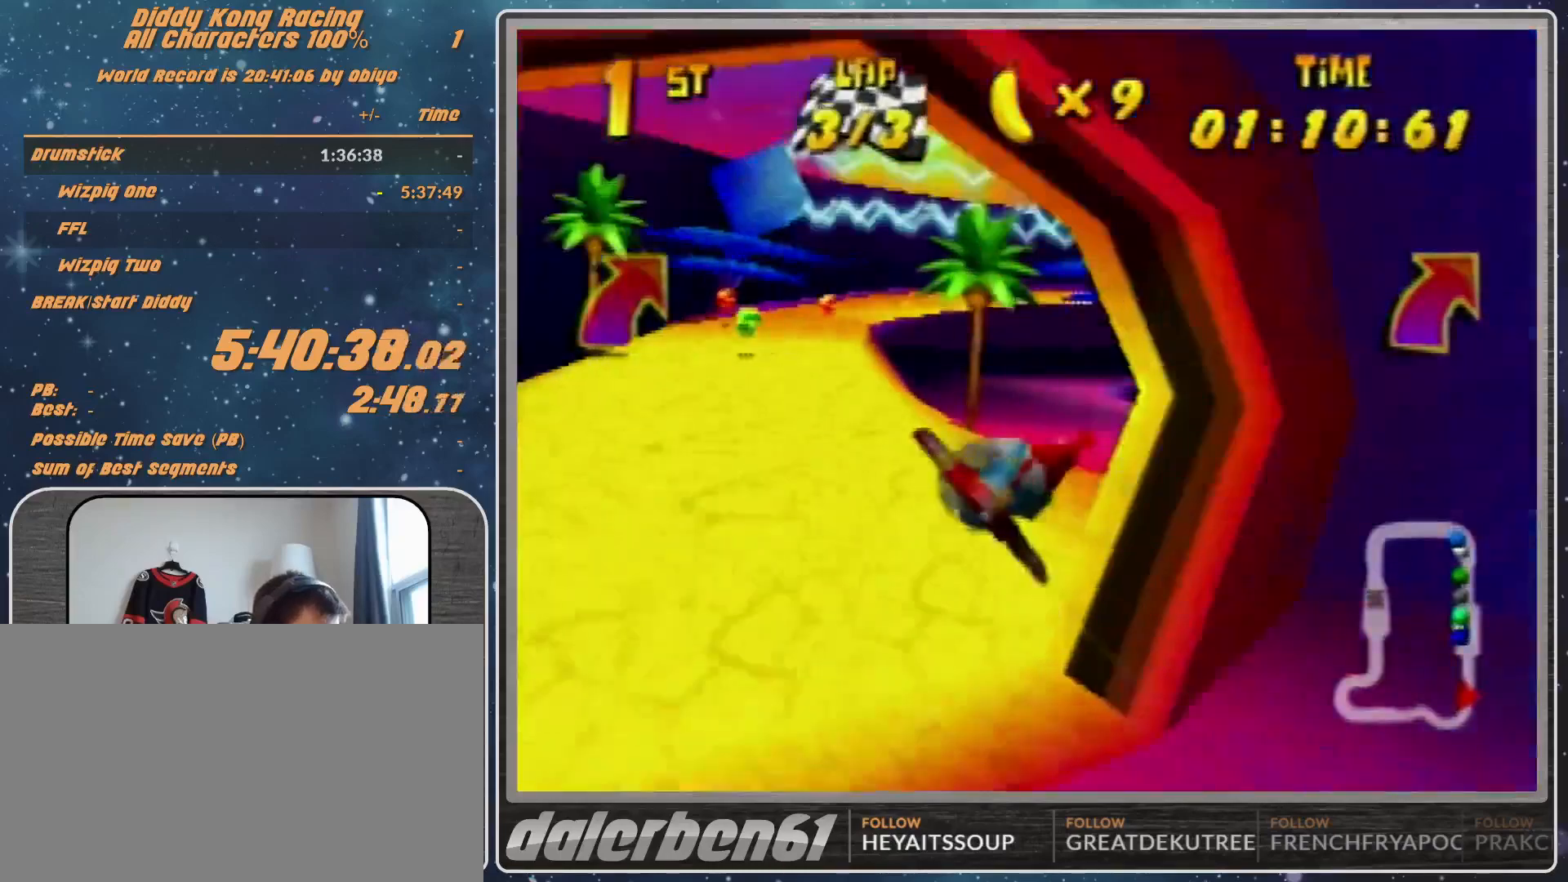
{"buttons": ["R1"], "left_stick": "right", "events": [[67, "R1", "down"], [100, "R1", "up"], [233, "R1", "down"]]}
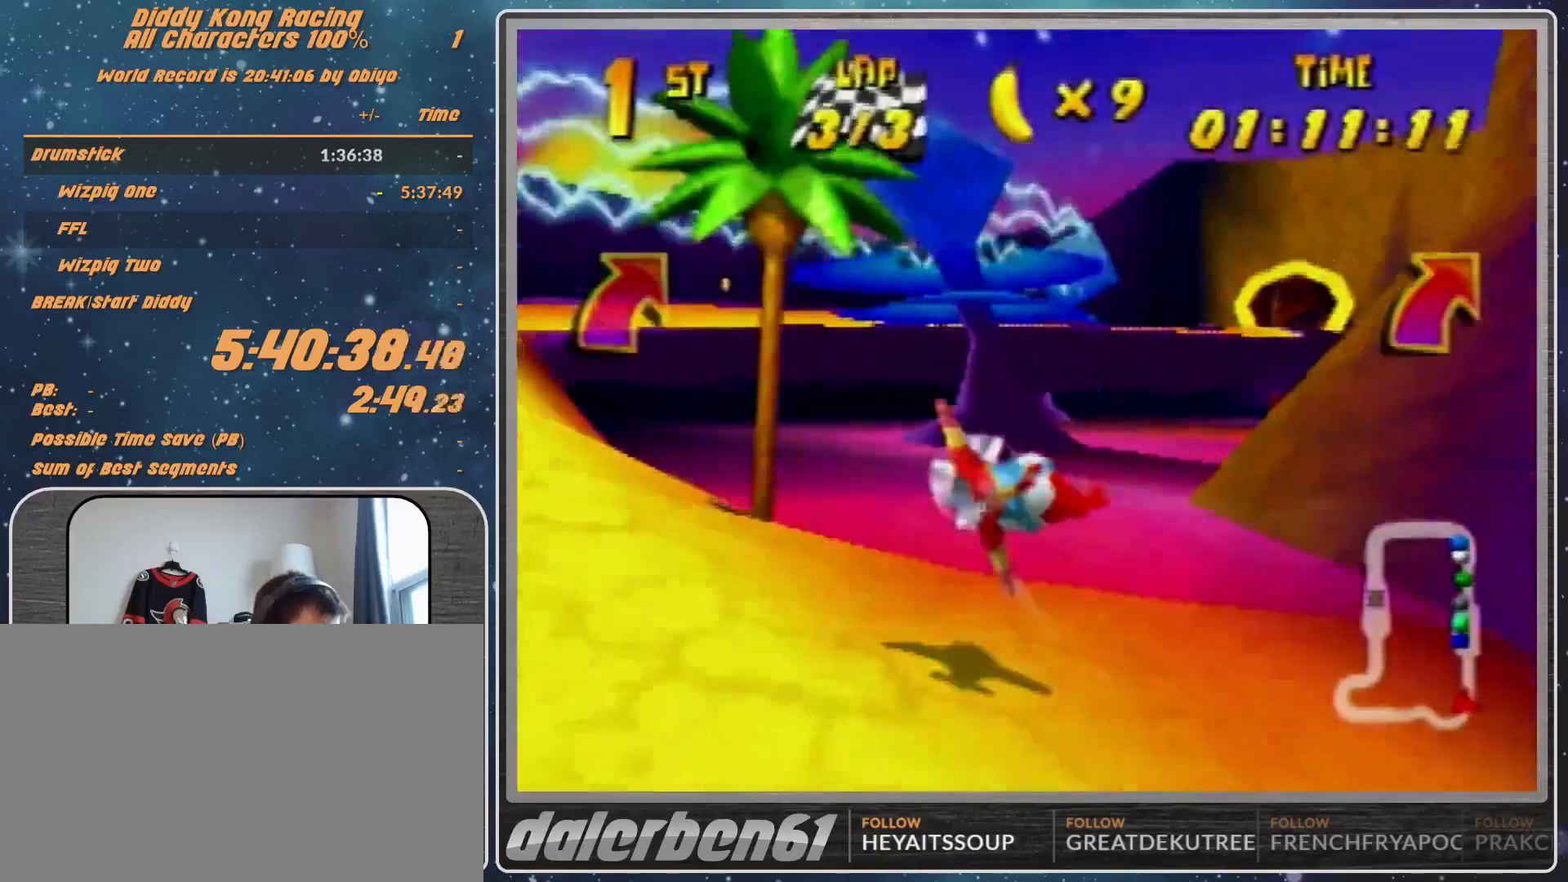
{"buttons": [], "left_stick": "right", "events": [[33, "R1", "up"], [367, "R1", "down"], [500, "R1", "up"]]}
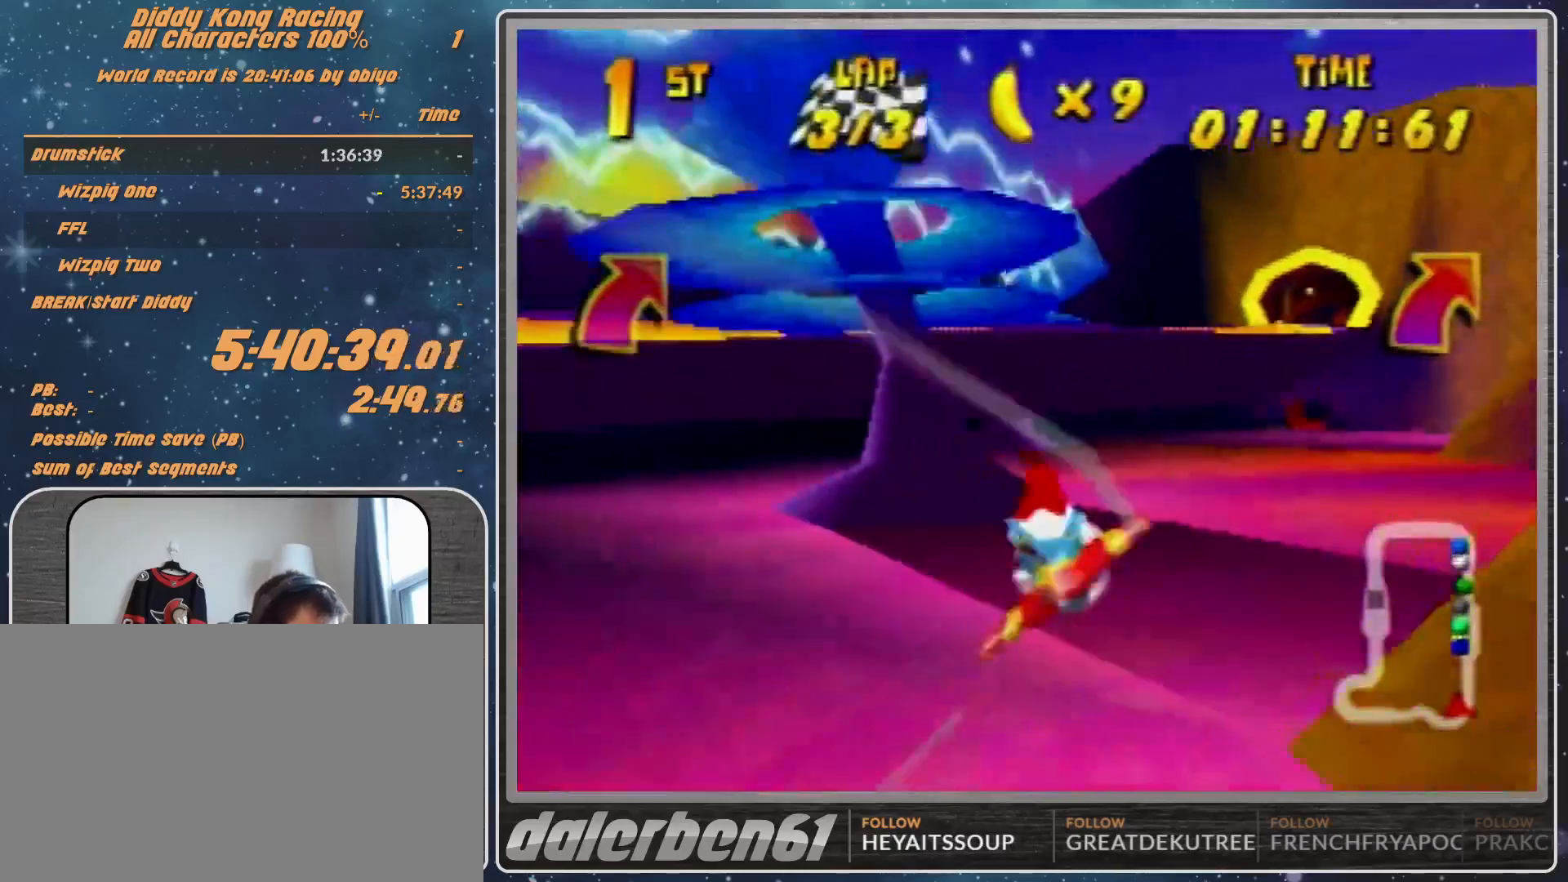
{"buttons": ["R1"], "left_stick": "center", "events": [[100, "R1", "down"], [300, "left_stick", "center"]]}
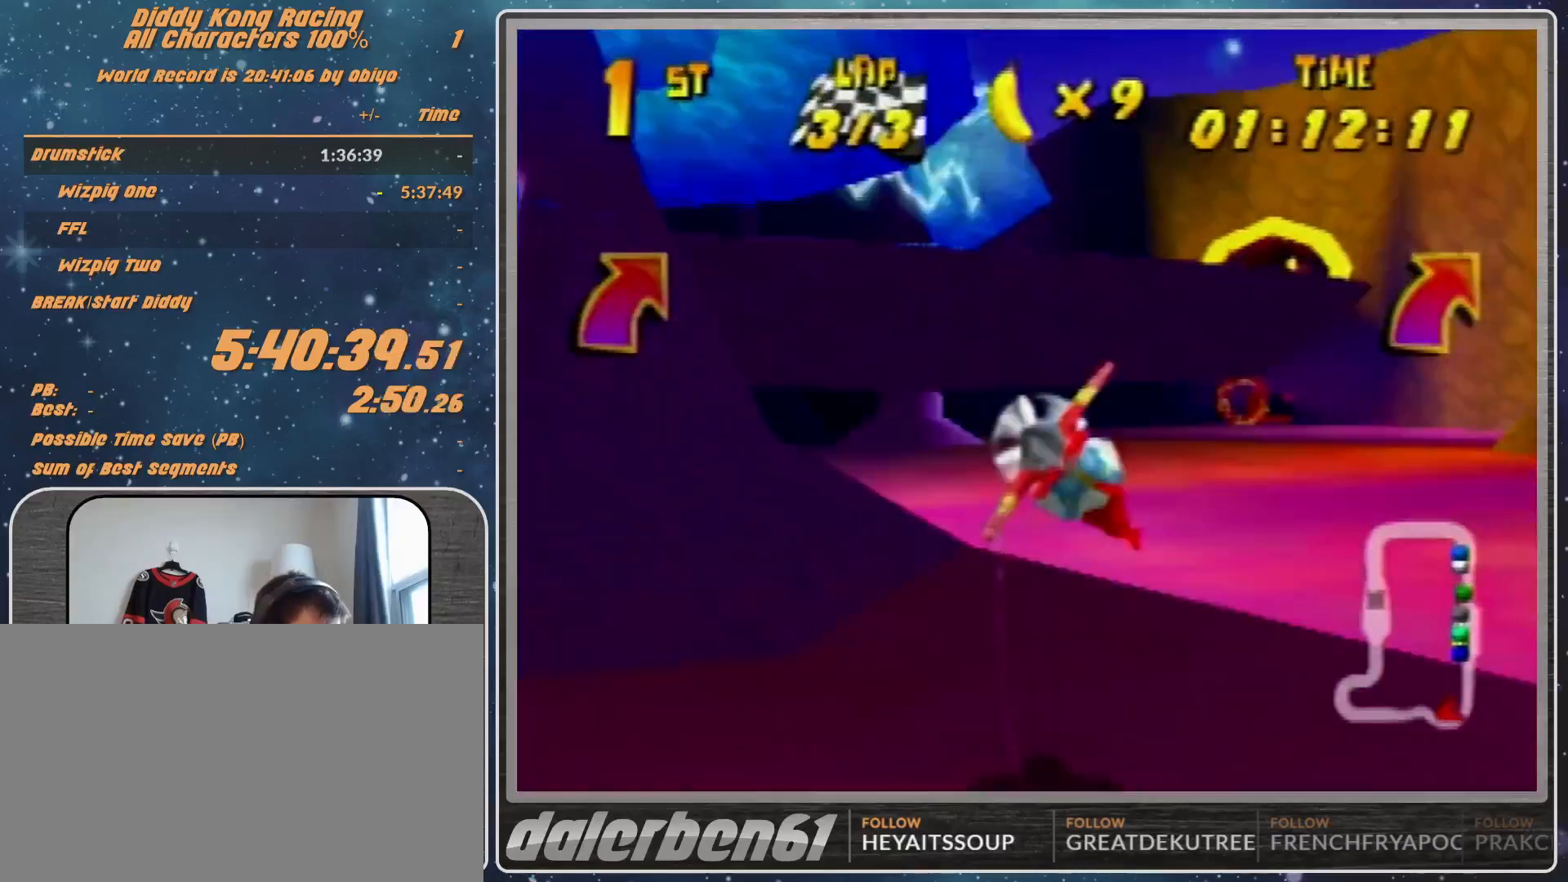
{"buttons": [], "left_stick": "right", "events": [[33, "R1", "up"], [33, "left_stick", "right"]]}
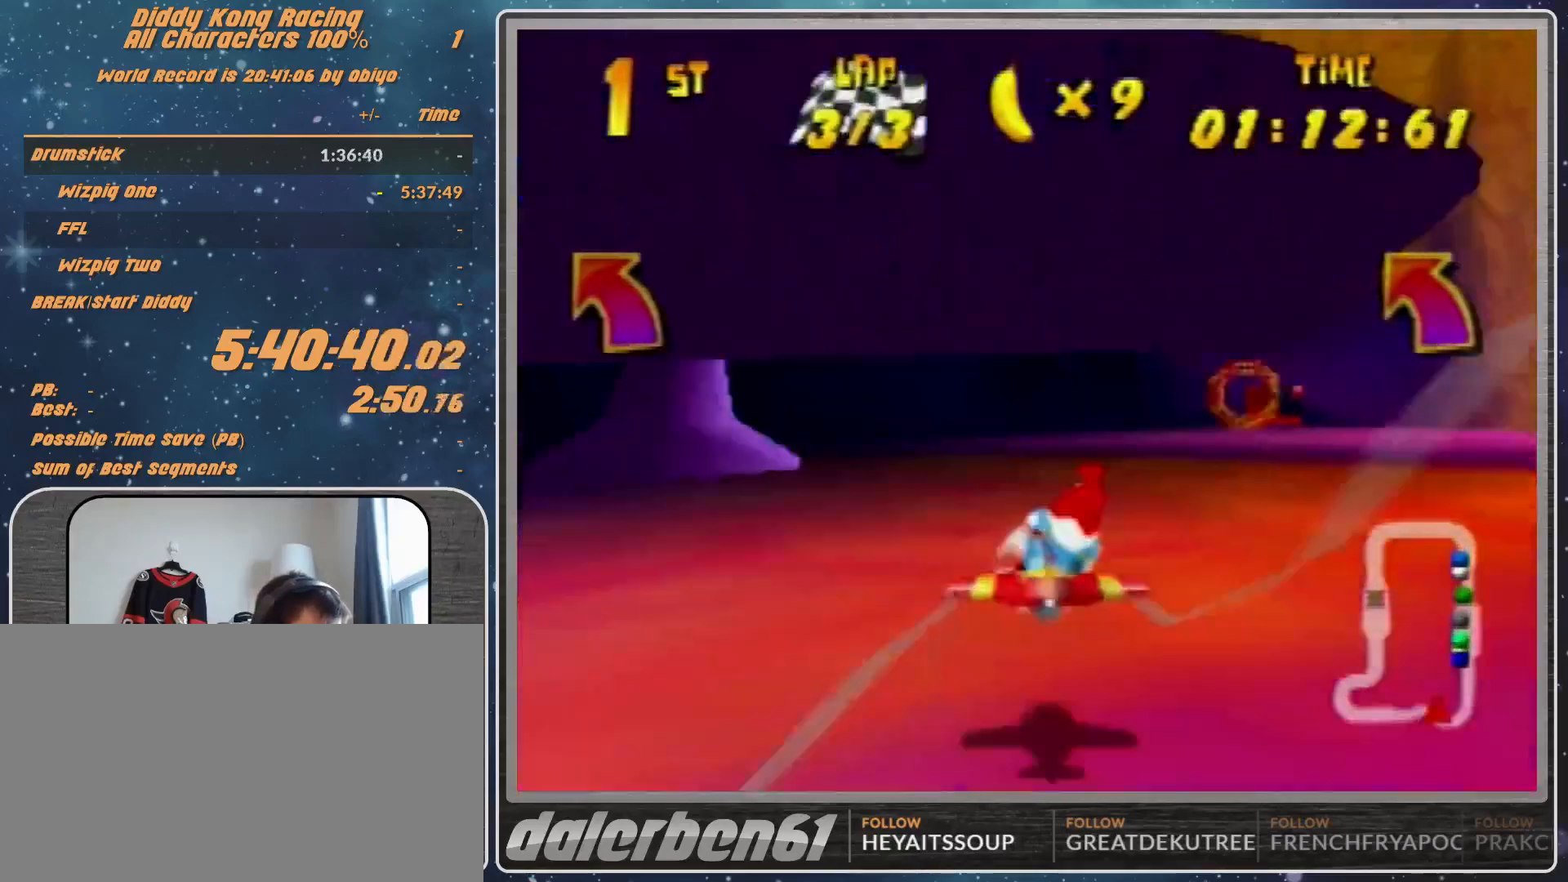
{"buttons": ["R1"], "left_stick": "right", "events": [[100, "R1", "down"]]}
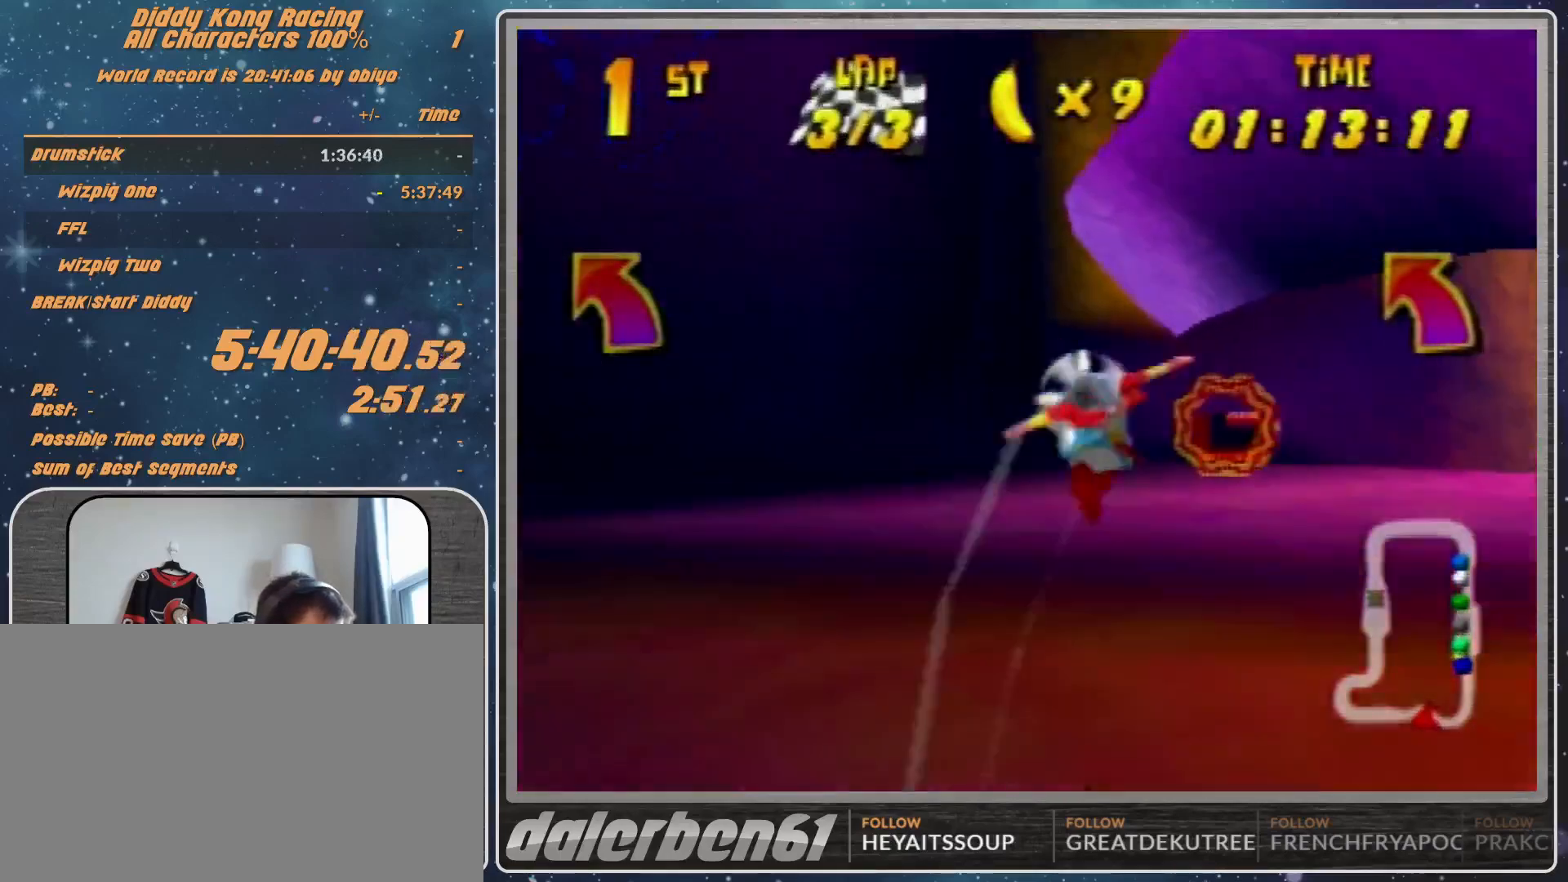
{"buttons": ["B", "R1"], "left_stick": "right", "events": [[300, "B", "down"]]}
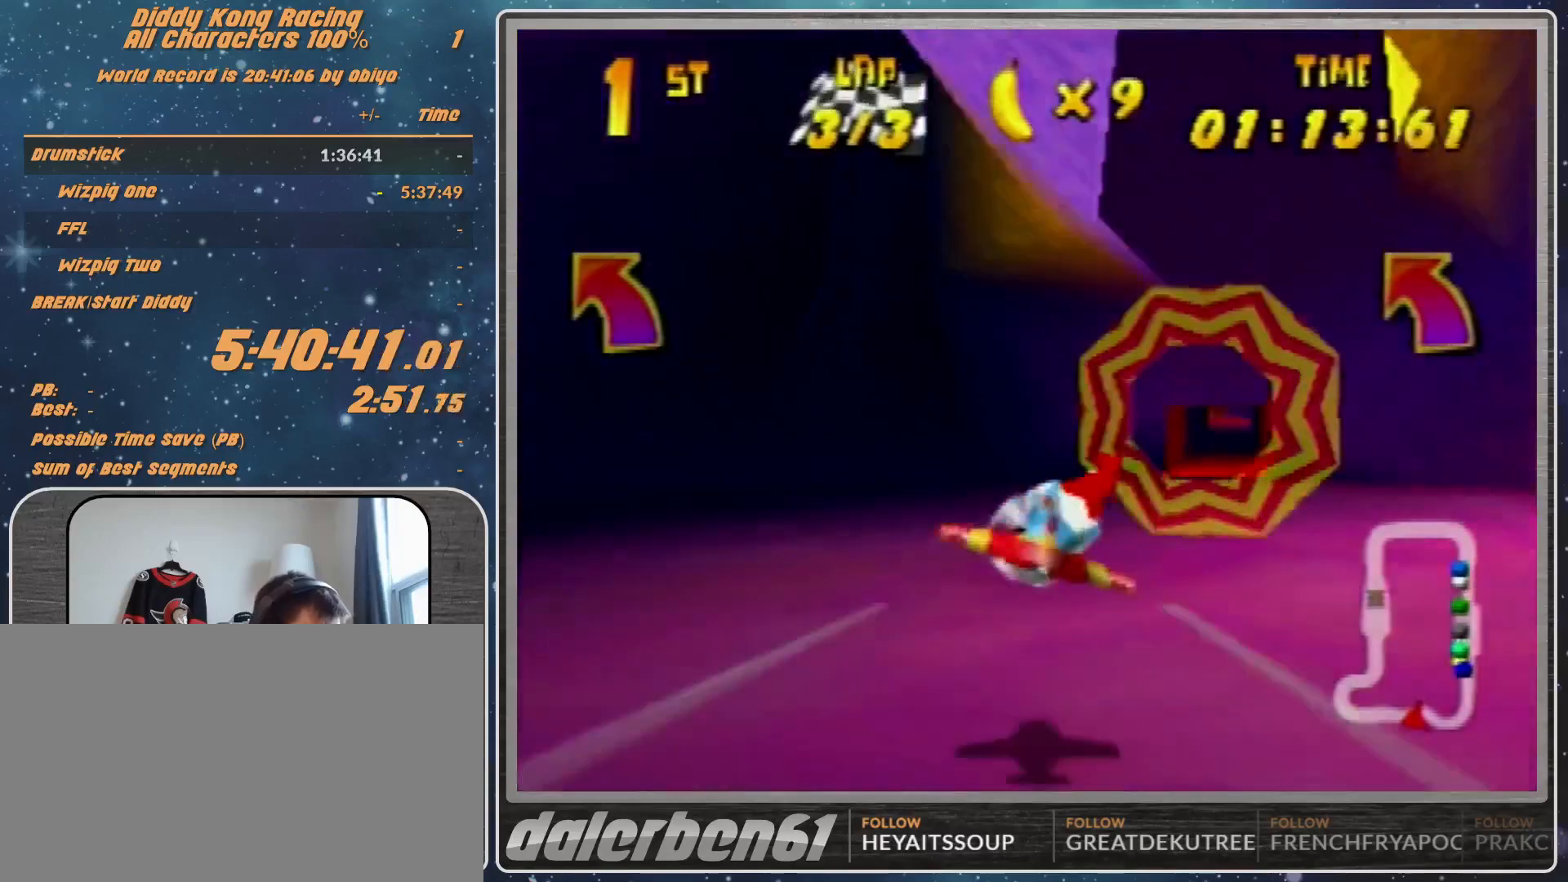
{"buttons": ["R1"], "left_stick": "up-right", "events": [[33, "B", "up"], [467, "left_stick", "up-right"]]}
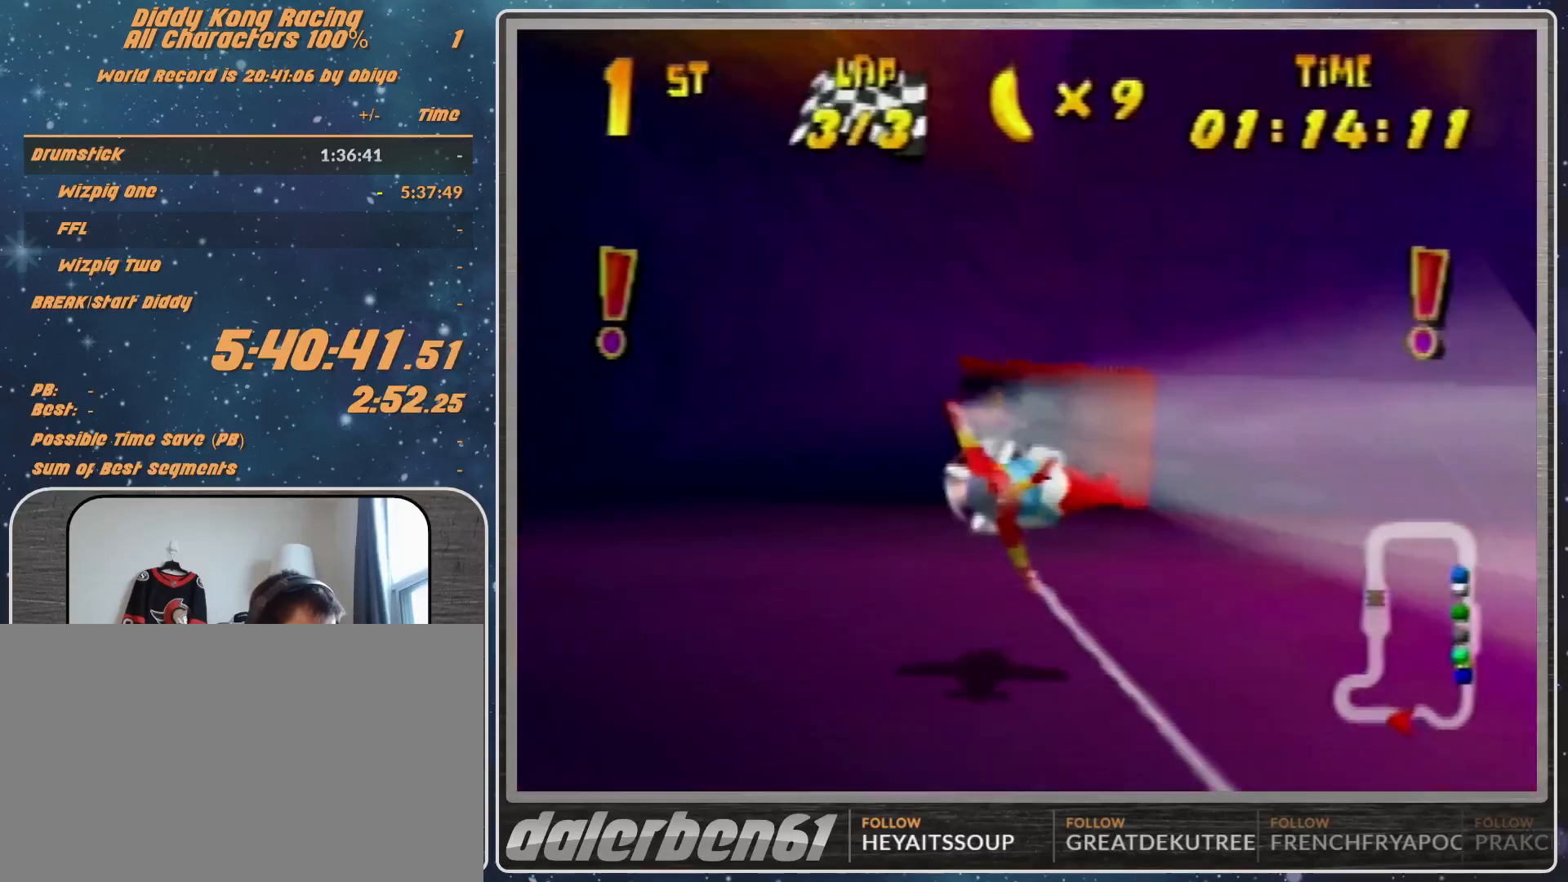
{"buttons": ["R1"], "left_stick": "left", "events": [[100, "left_stick", "left"]]}
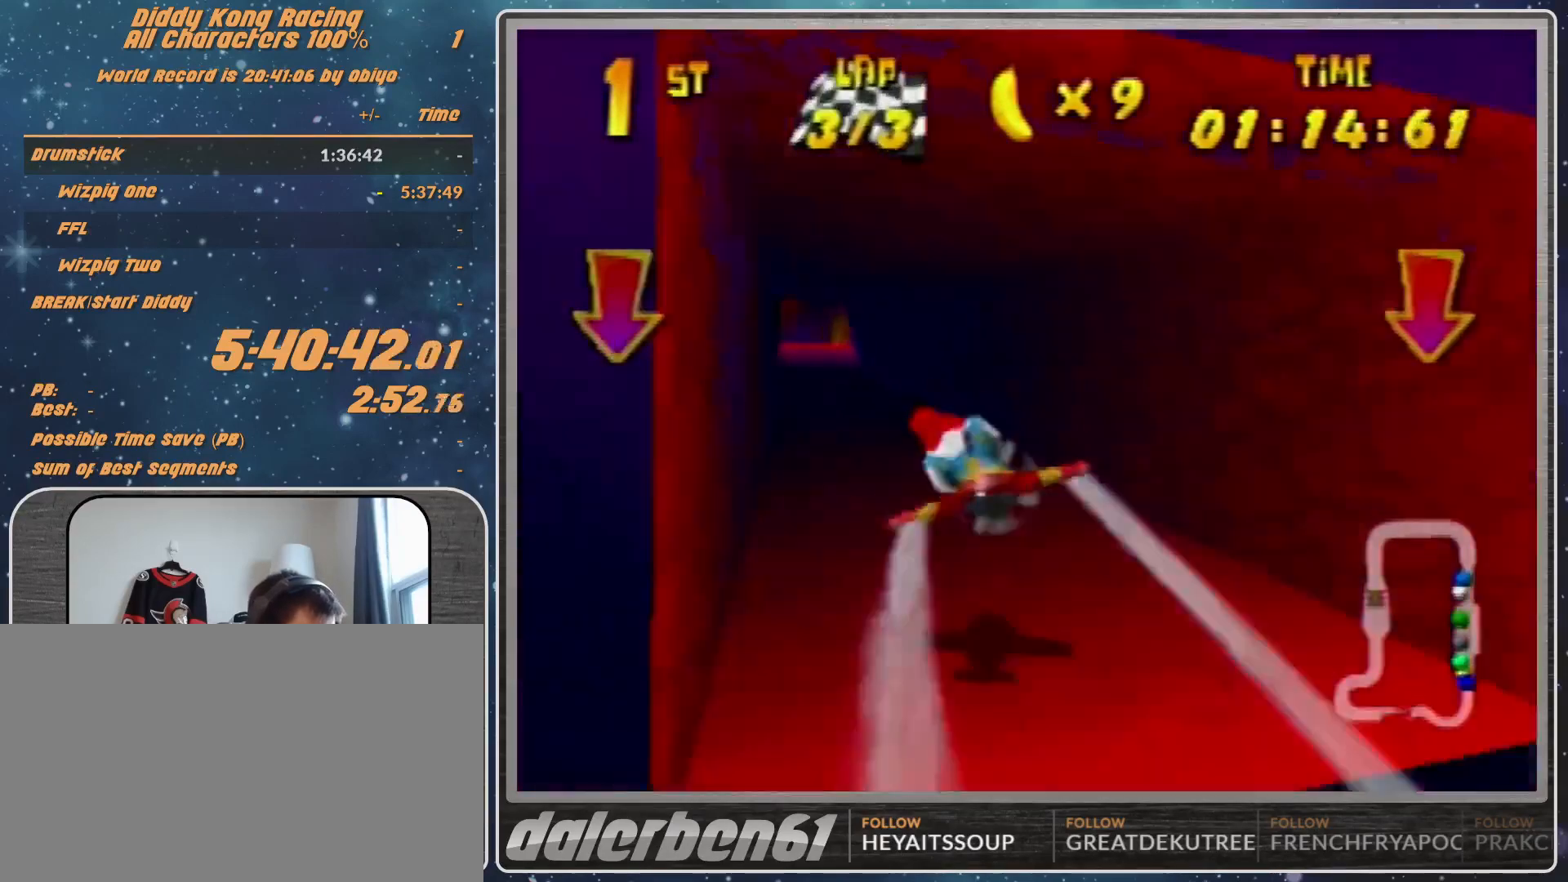
{"buttons": ["R1"], "left_stick": "center", "events": [[133, "left_stick", "down-left"], [267, "left_stick", "left"], [400, "left_stick", "center"]]}
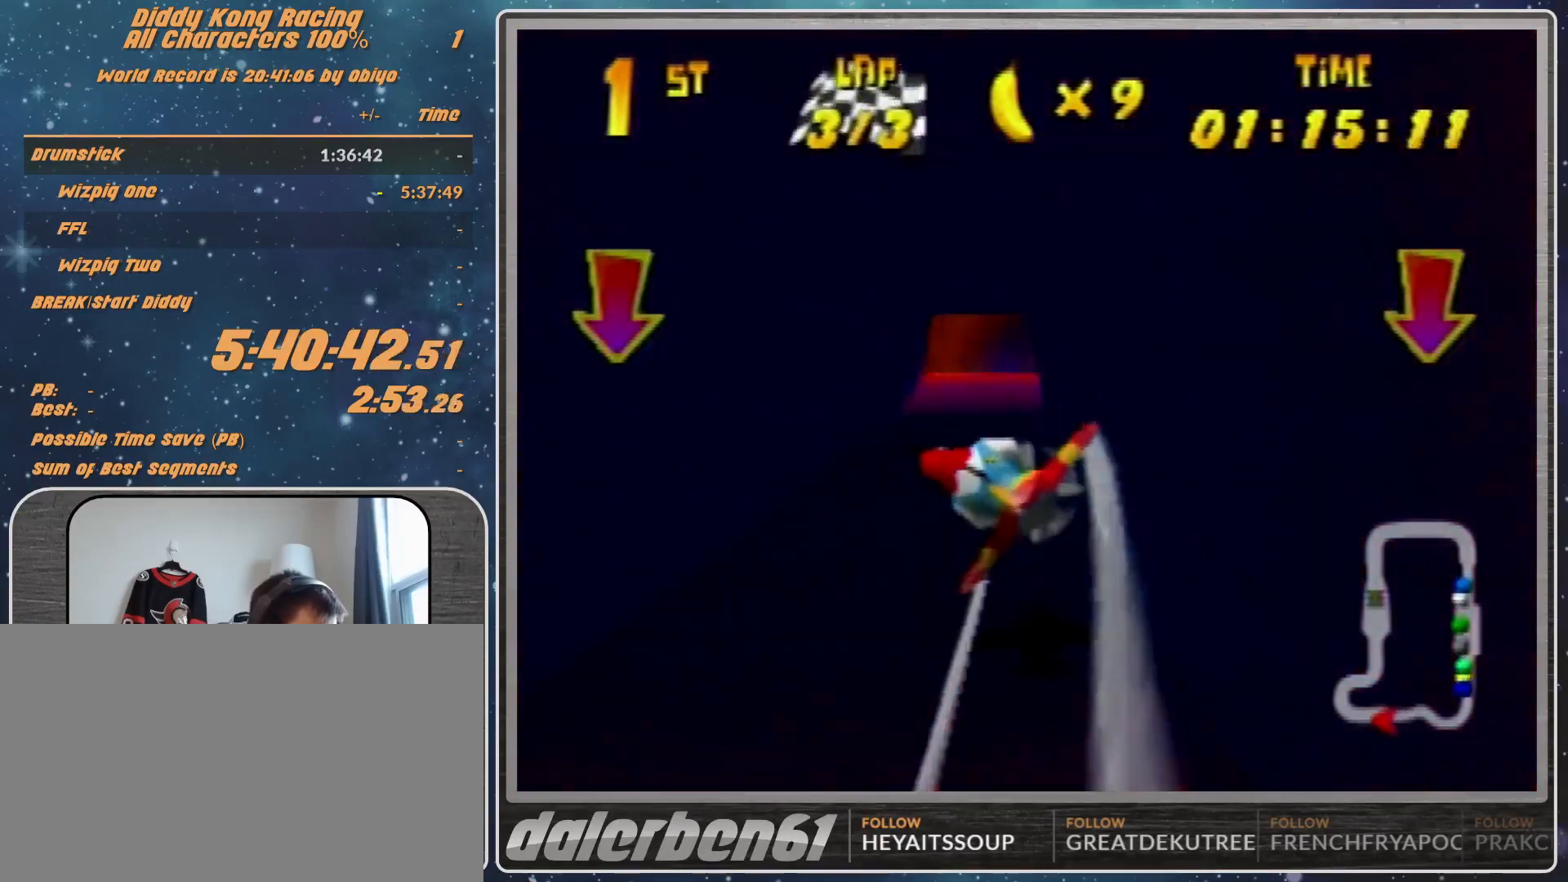
{"buttons": [], "left_stick": "right", "events": [[400, "left_stick", "right"], [467, "R1", "up"]]}